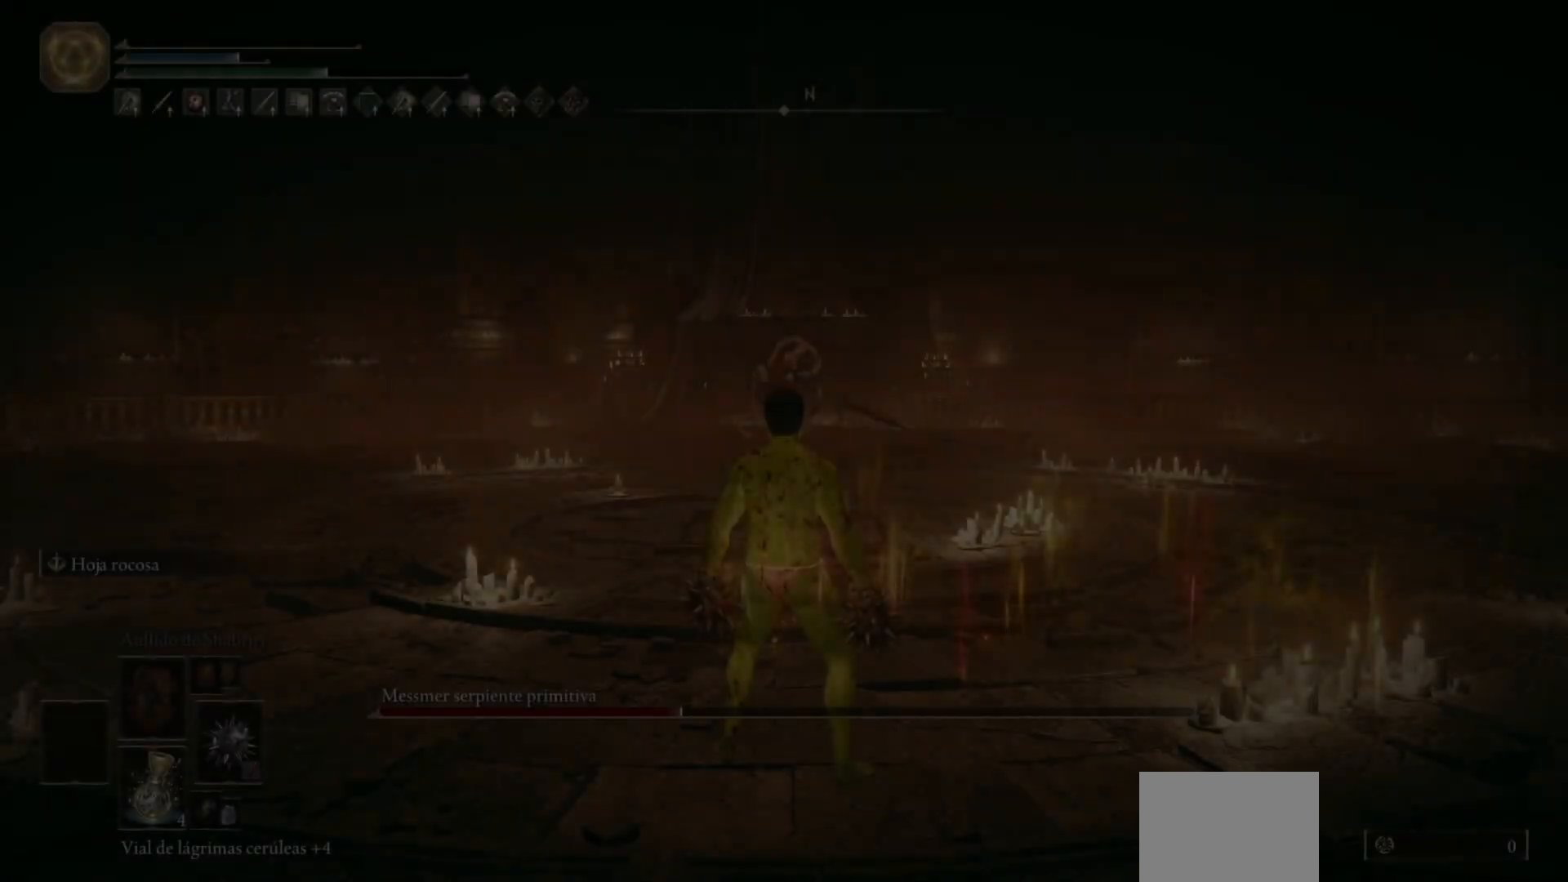
Gameplay with a controller (Xbox layout); each line is a JSON object with the inputs held at the frame after it. "events" lists button and stick changes between this image and that frame as [ms after this image, input, new state], when the widget could be followed in between.
{"buttons": [], "left_stick": "center", "right_stick": "center", "events": []}
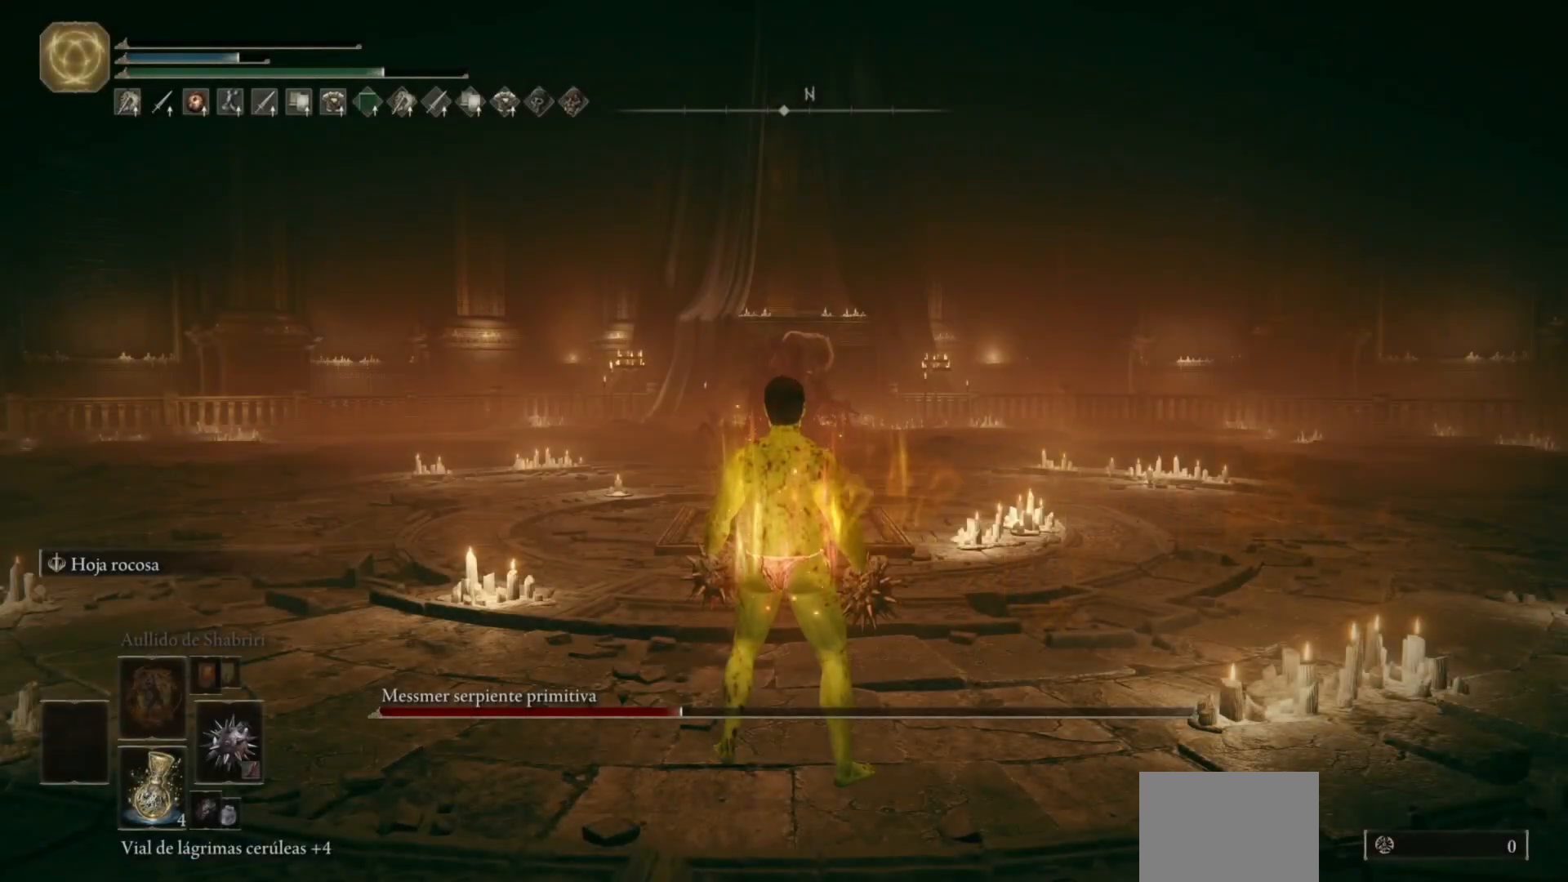
{"buttons": [], "left_stick": "down-left", "right_stick": "center", "events": [[100, "R3", "down"], [200, "R3", "up"], [467, "left_stick", "down-left"]]}
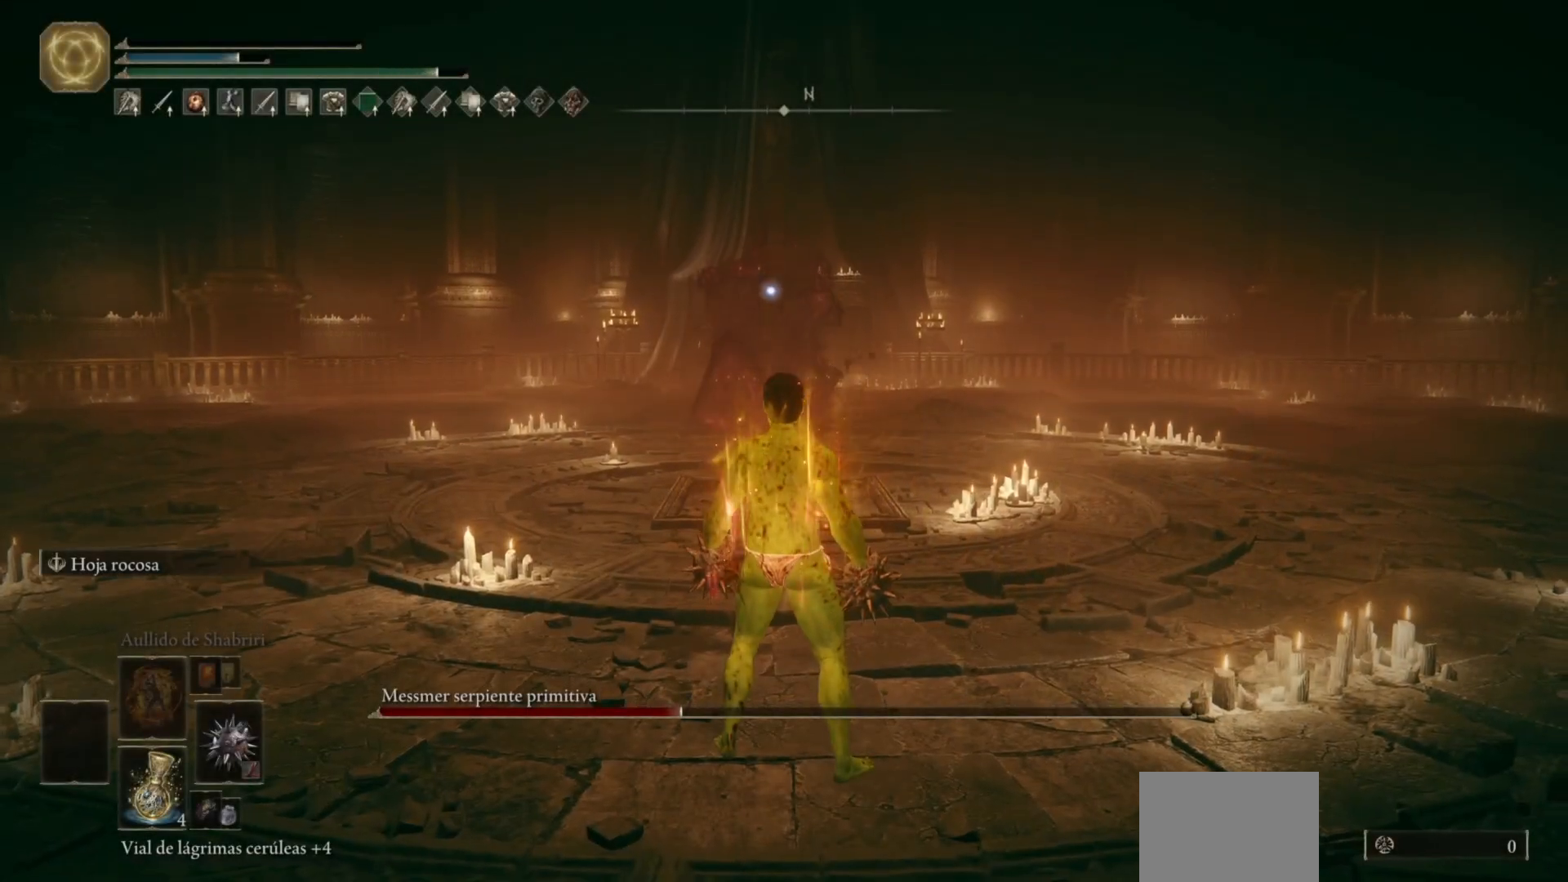
{"buttons": [], "left_stick": "center", "right_stick": "center", "events": [[417, "left_stick", "center"]]}
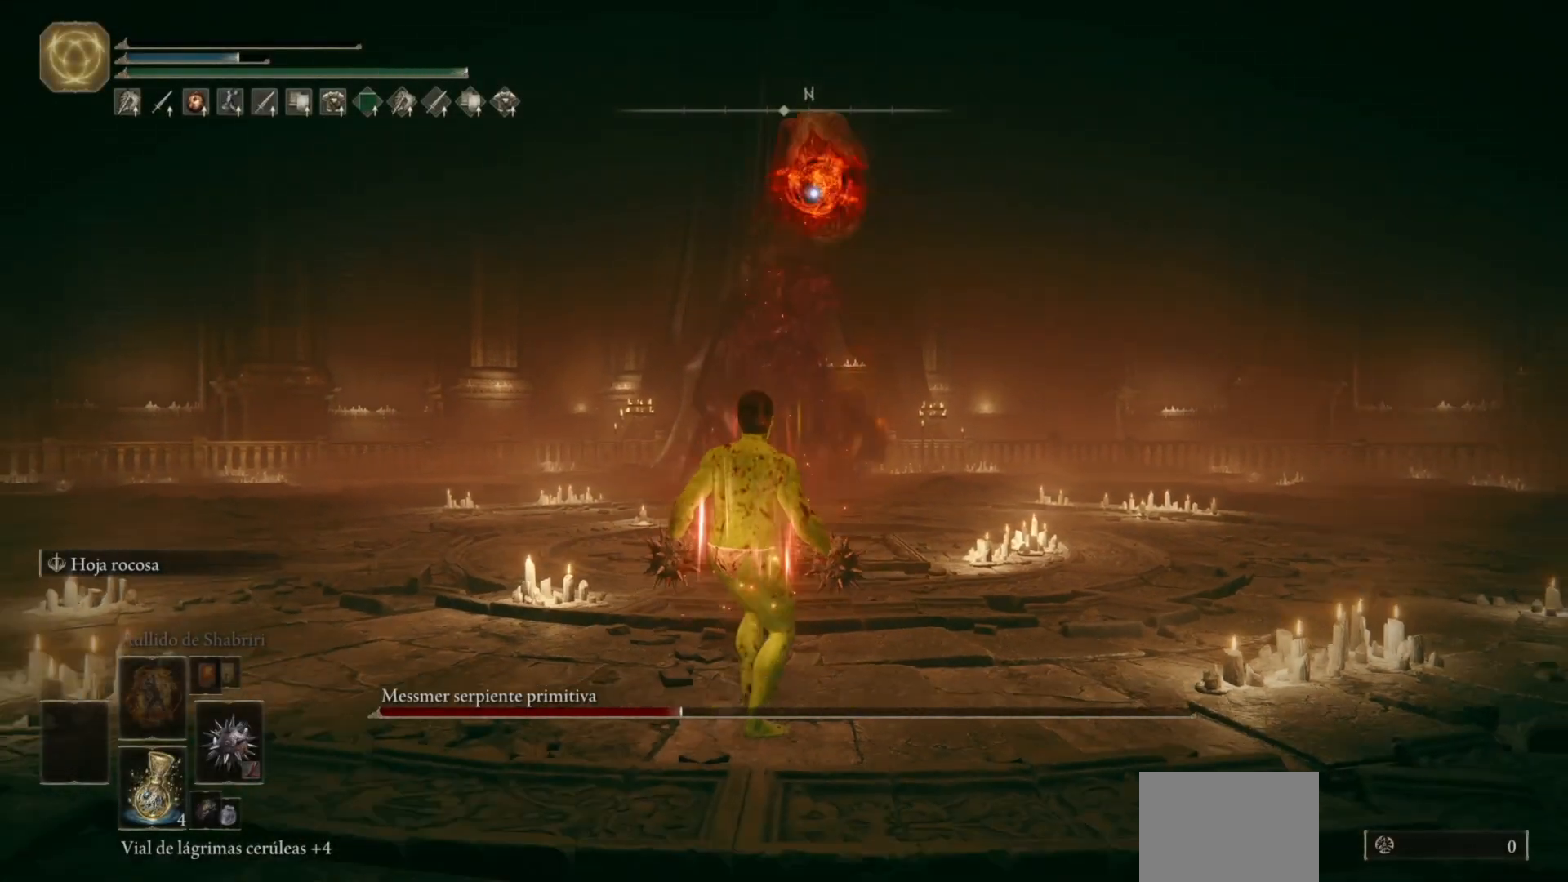
{"buttons": [], "left_stick": "center", "right_stick": "center", "events": []}
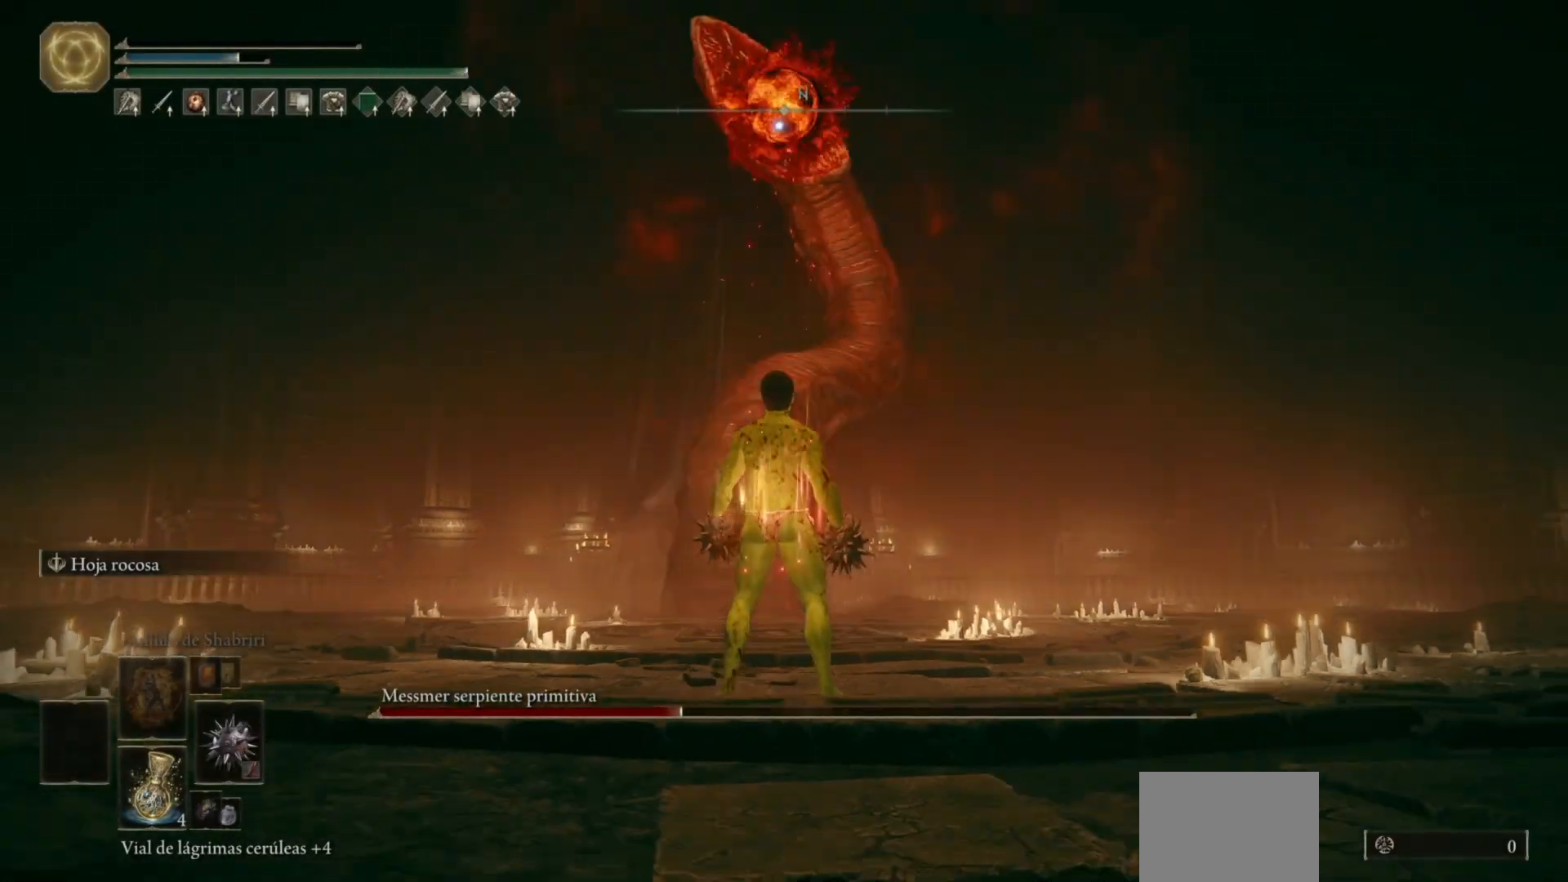
{"buttons": [], "left_stick": "center", "right_stick": "center", "events": []}
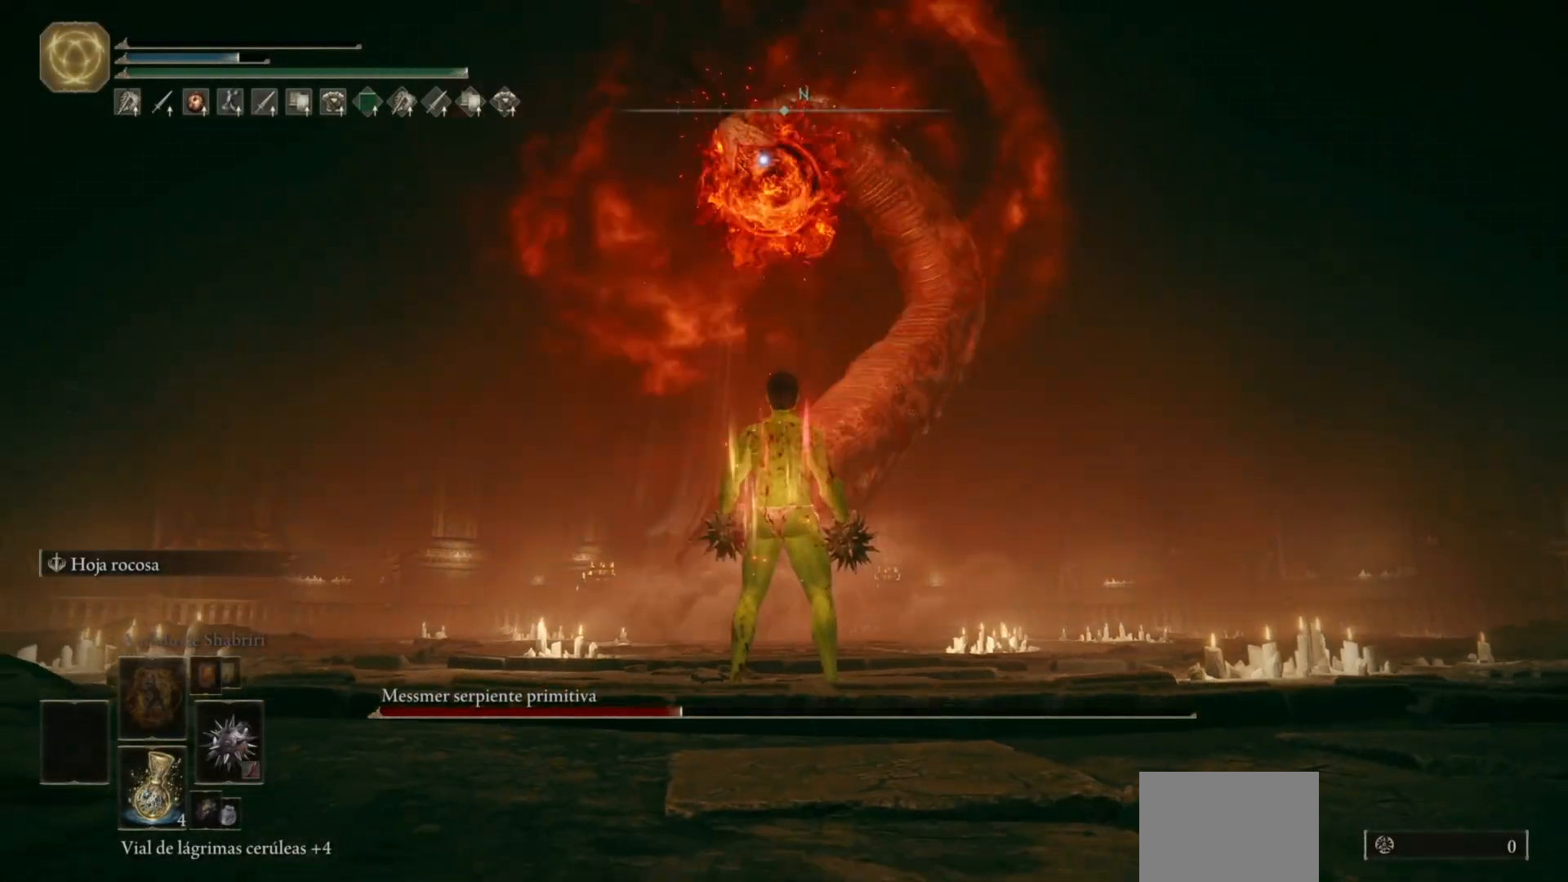
{"buttons": [], "left_stick": "center", "right_stick": "center", "events": []}
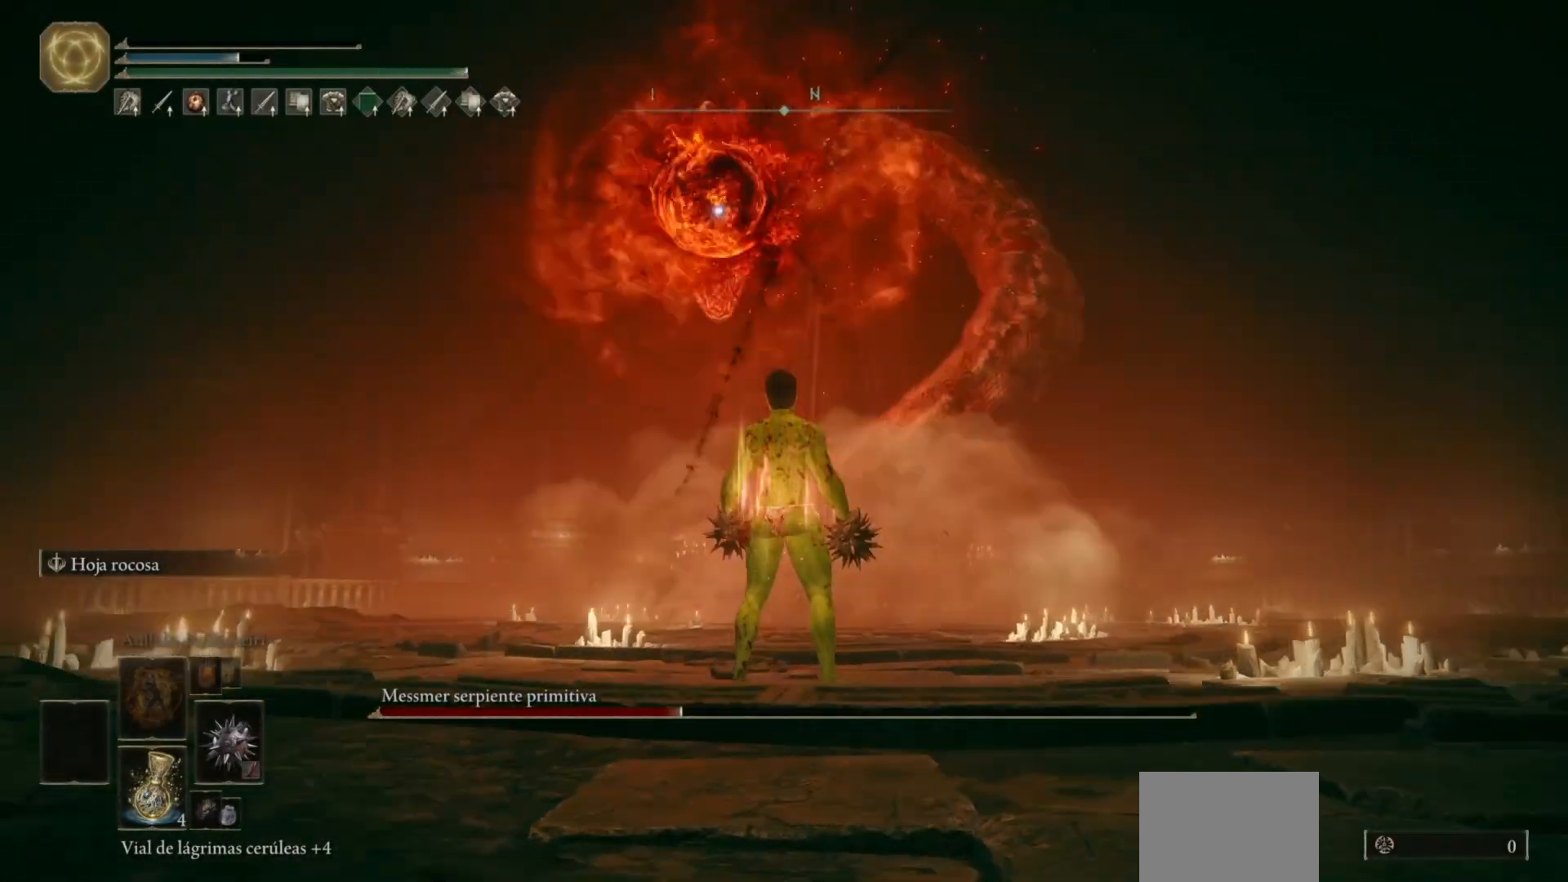
{"buttons": [], "left_stick": "center", "right_stick": "center", "events": []}
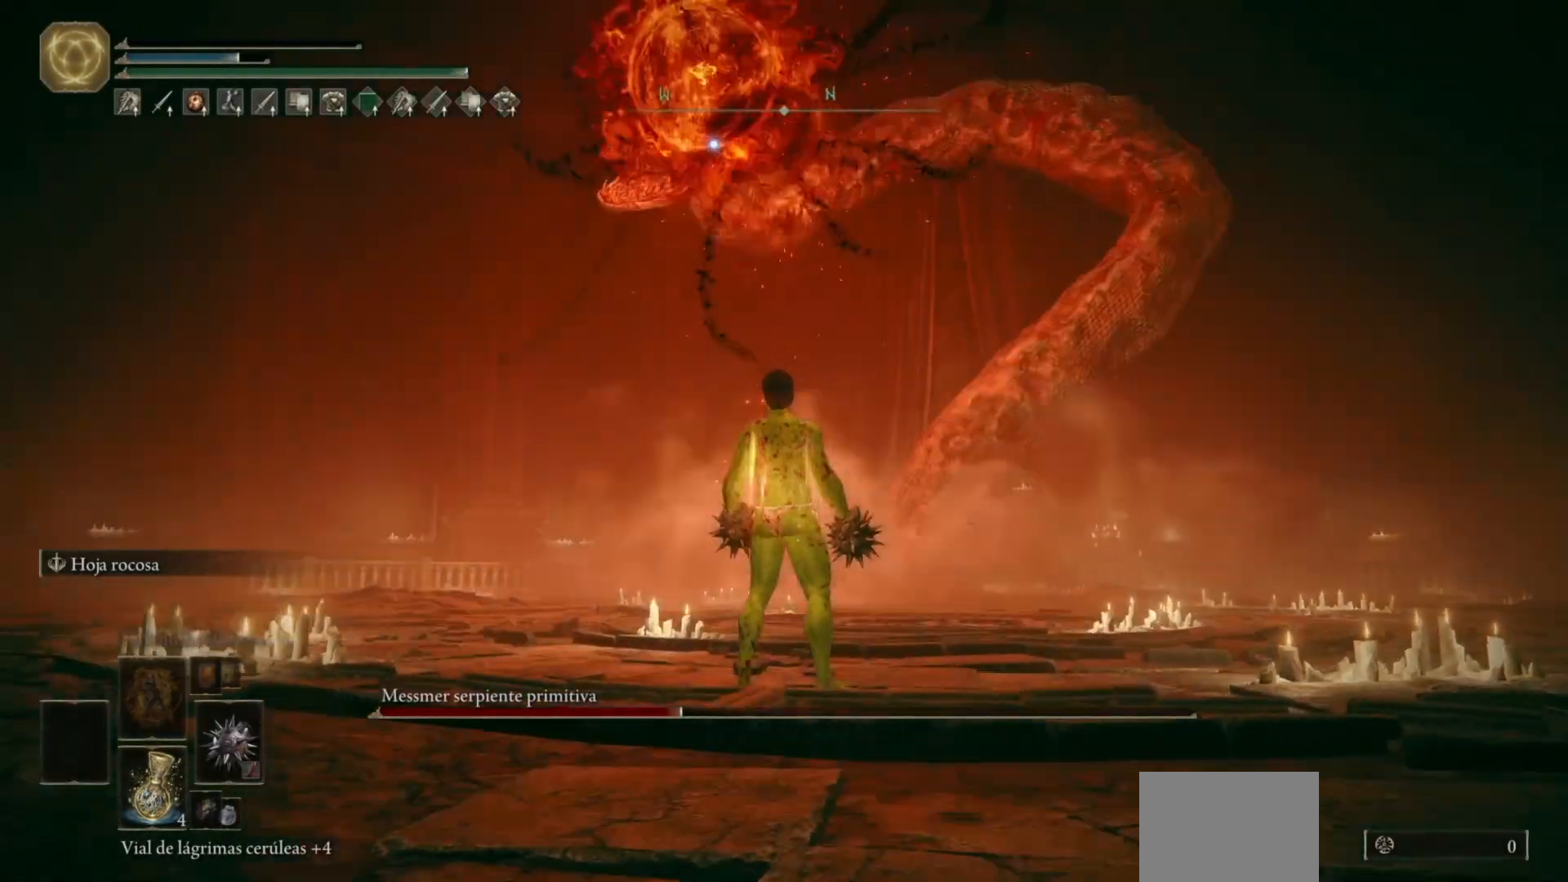
{"buttons": [], "left_stick": "up-left", "right_stick": "center", "events": [[100, "left_stick", "left"], [233, "left_stick", "up-left"], [300, "B", "down"], [400, "B", "up"]]}
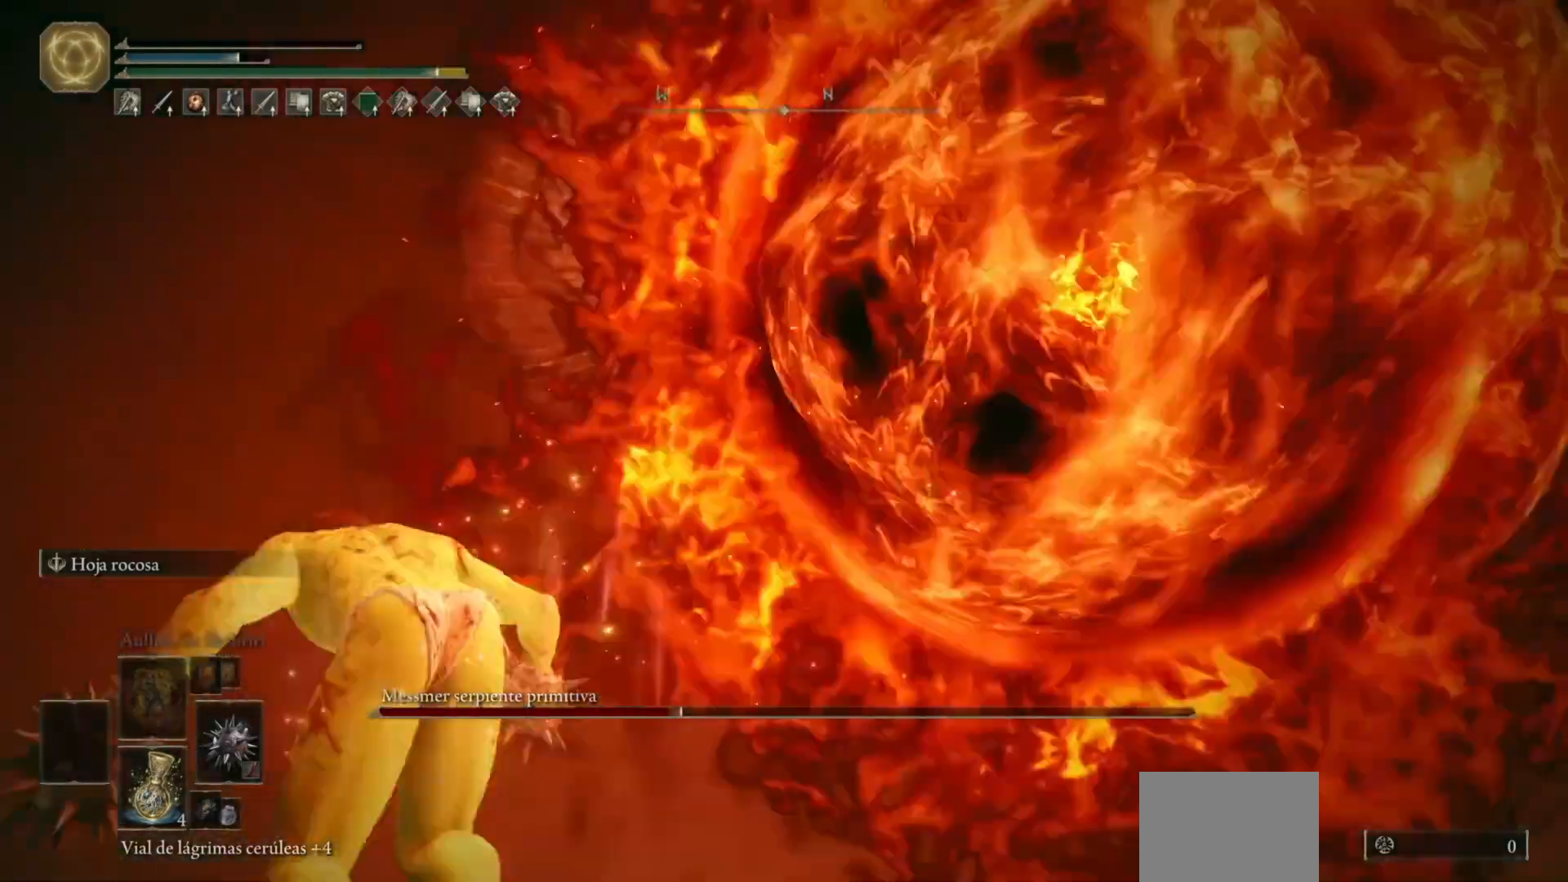
{"buttons": [], "left_stick": "center", "right_stick": "center", "events": [[217, "left_stick", "center"]]}
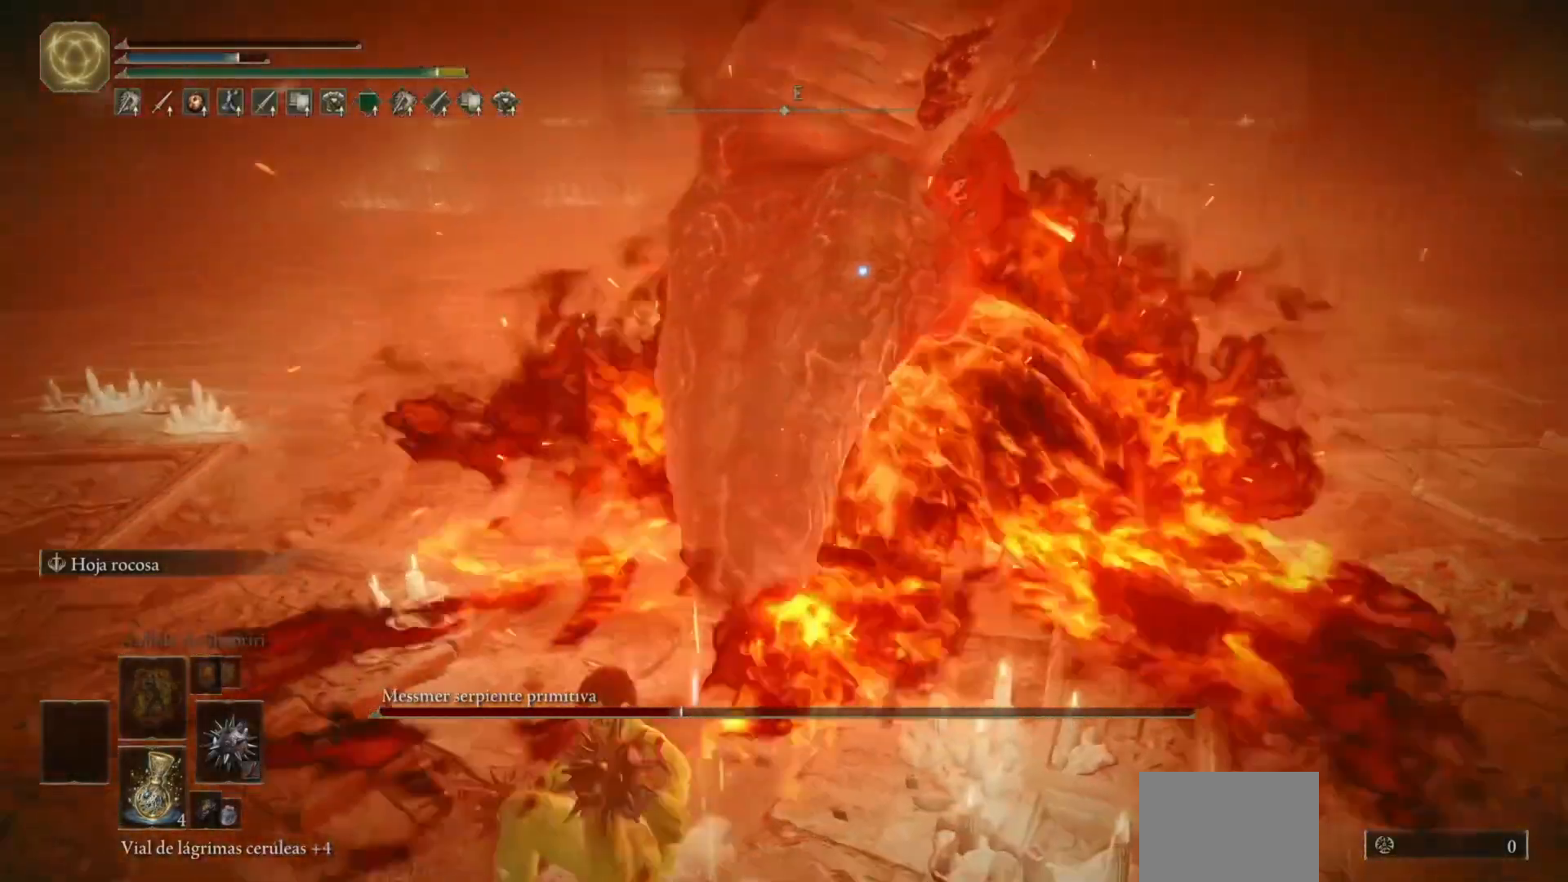
{"buttons": [], "left_stick": "up", "right_stick": "center", "events": [[167, "left_stick", "up"], [350, "B", "down"], [450, "B", "up"]]}
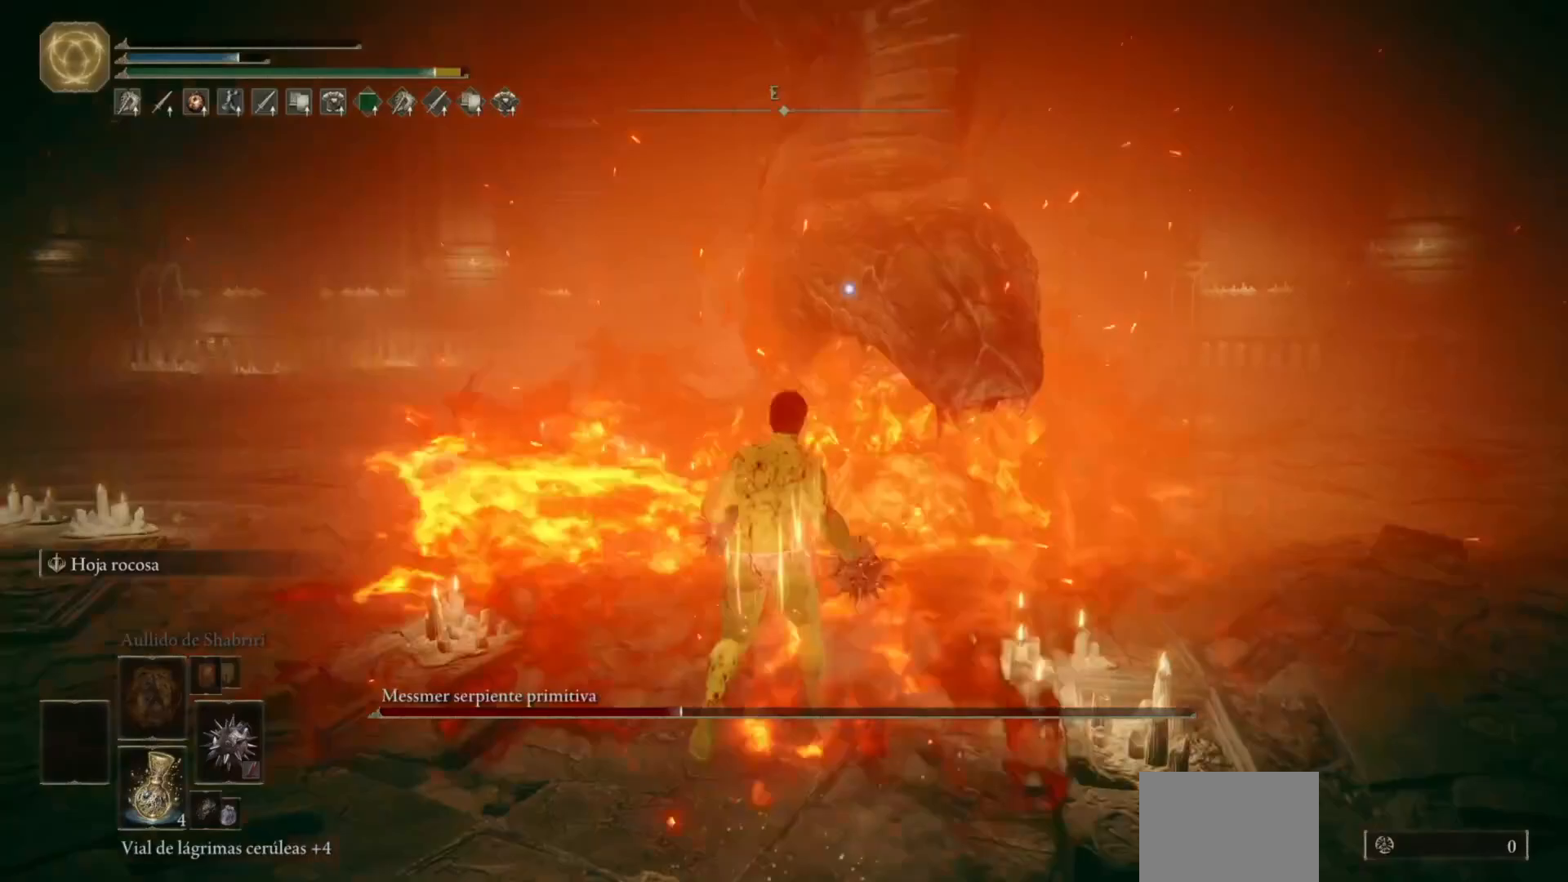
{"buttons": ["R2"], "left_stick": "up", "right_stick": "center", "events": [[367, "R2", "down"]]}
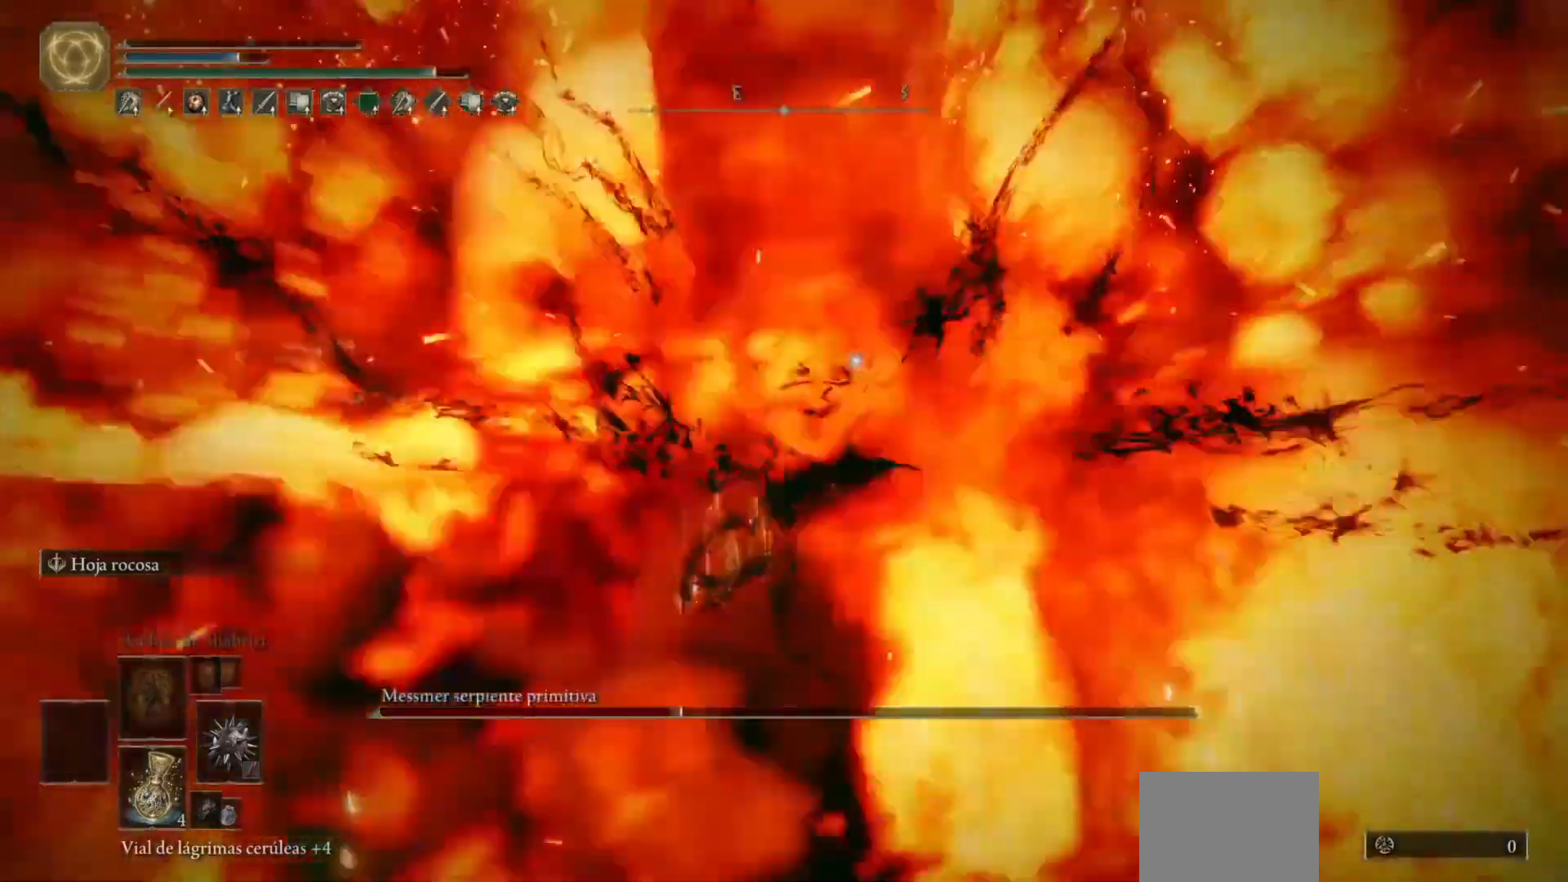
{"buttons": ["R2"], "left_stick": "up", "right_stick": "center", "events": []}
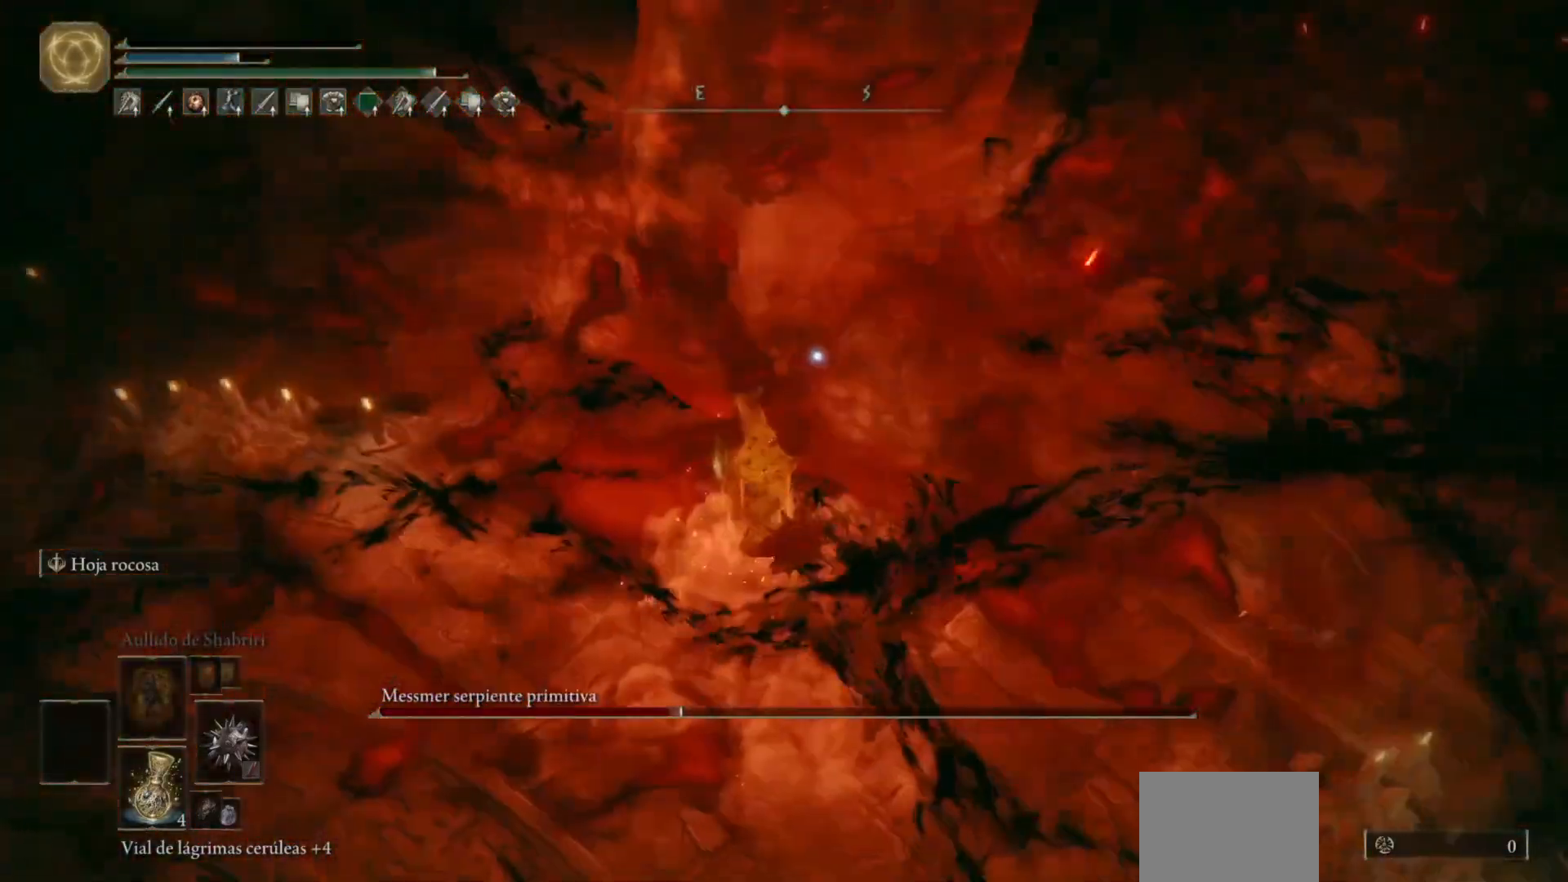
{"buttons": ["R2"], "left_stick": "up", "right_stick": "center", "events": []}
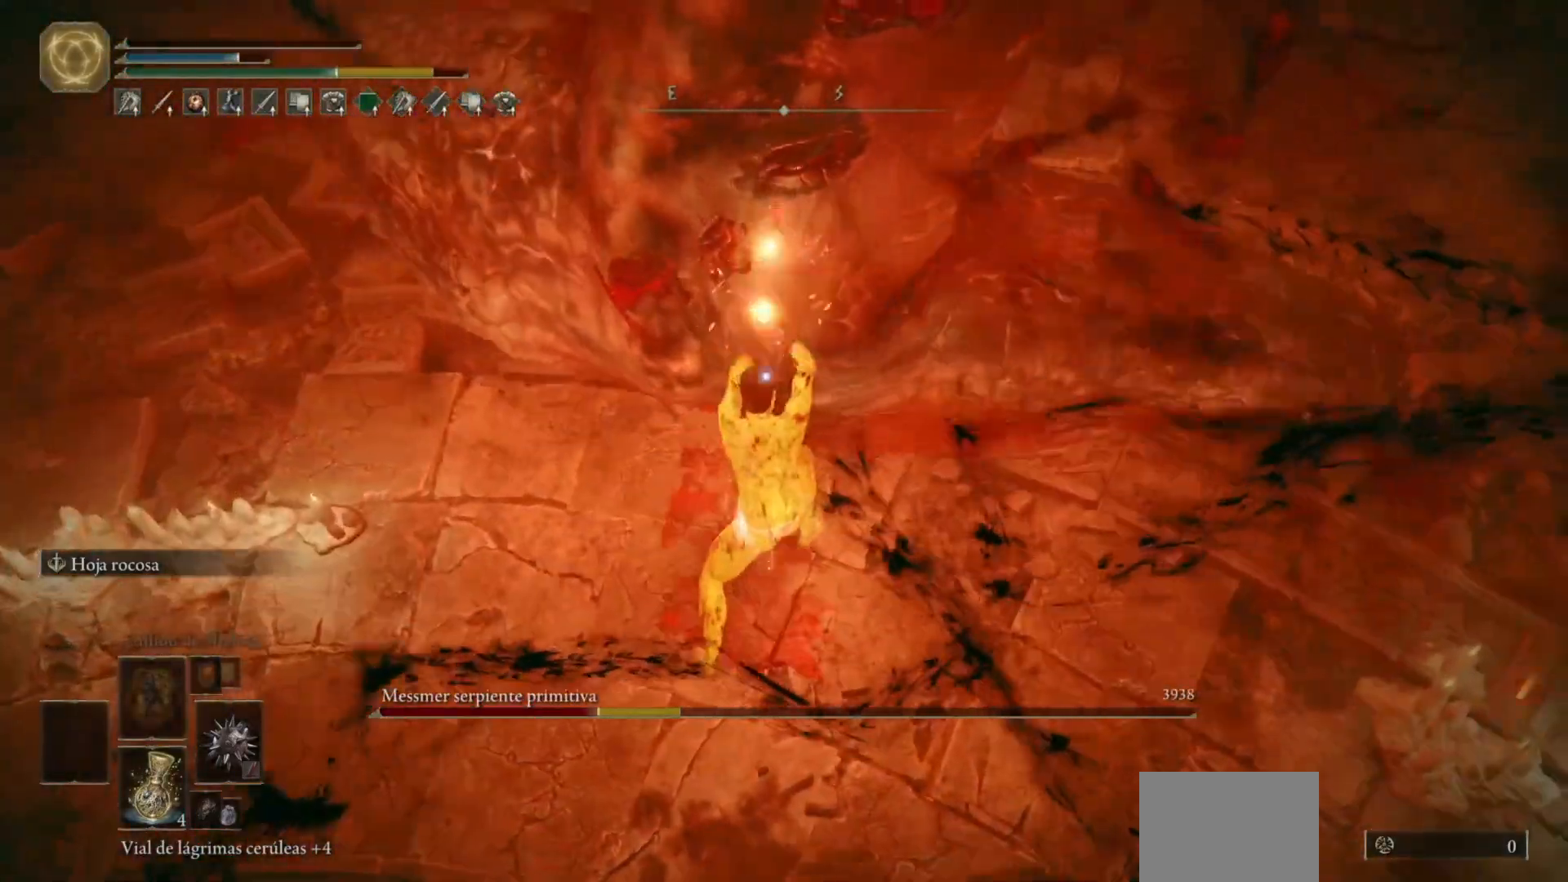
{"buttons": [], "left_stick": "center", "right_stick": "center", "events": [[117, "R2", "up"], [217, "R2", "down"], [333, "R2", "up"], [367, "left_stick", "center"]]}
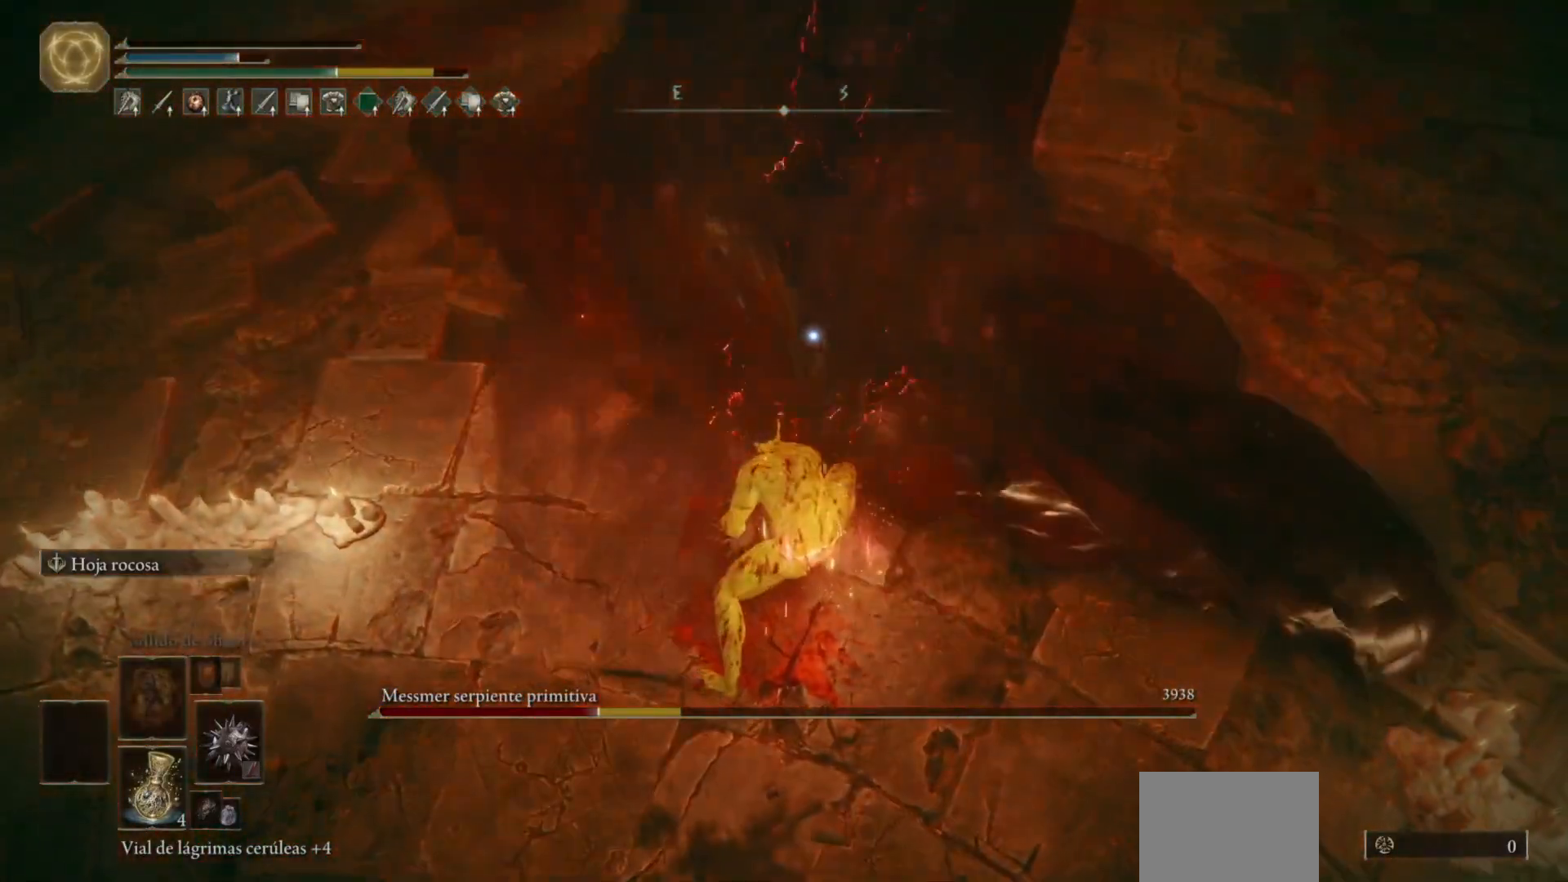
{"buttons": [], "left_stick": "down", "right_stick": "center", "events": [[350, "left_stick", "down"]]}
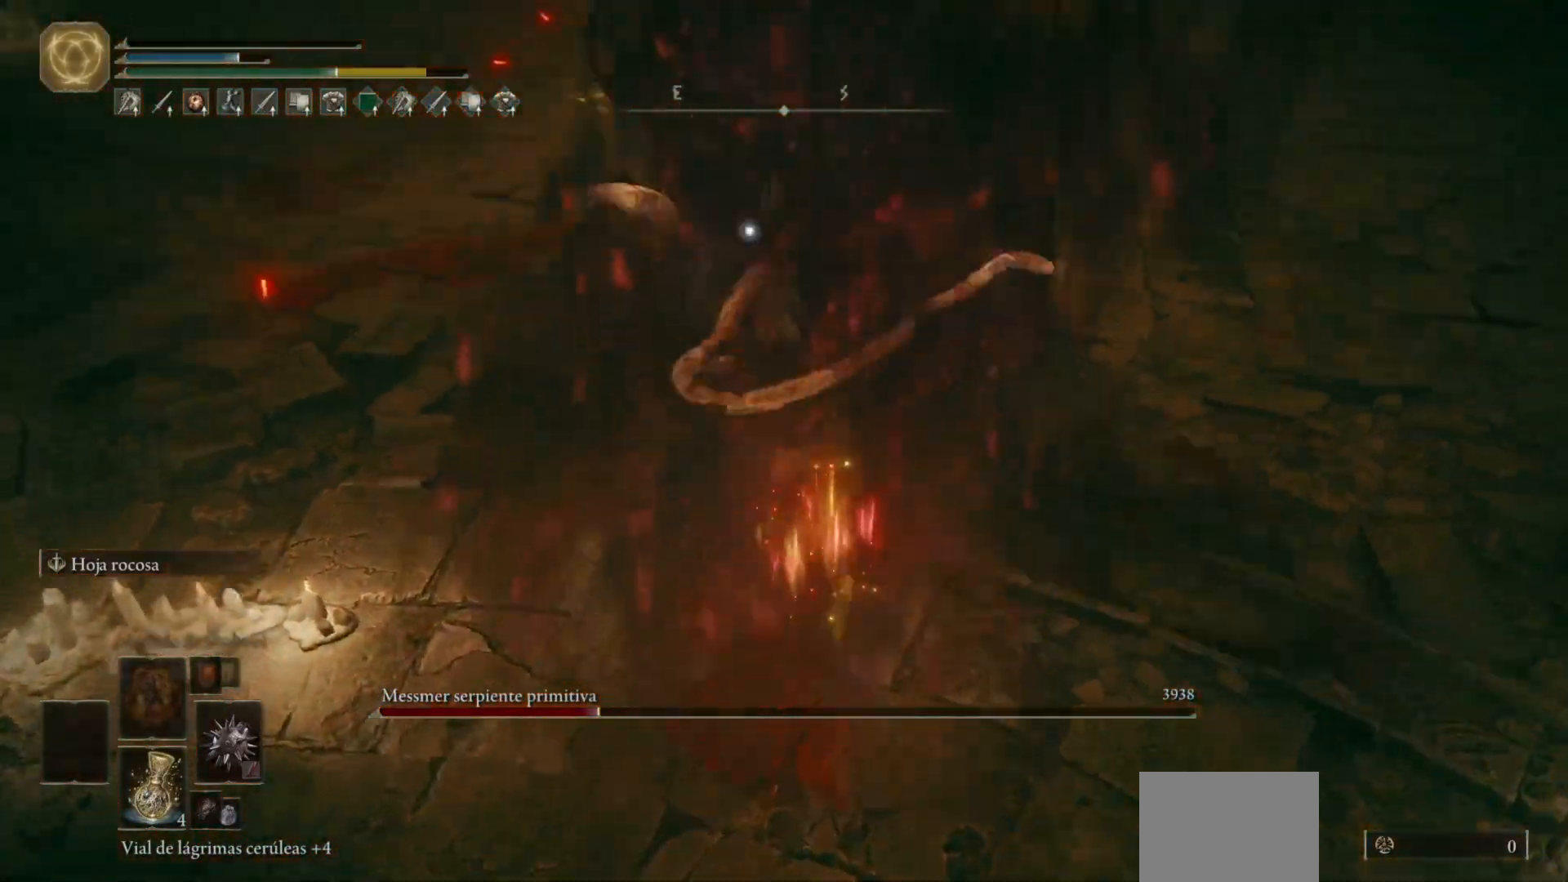
{"buttons": [], "left_stick": "down", "right_stick": "center", "events": []}
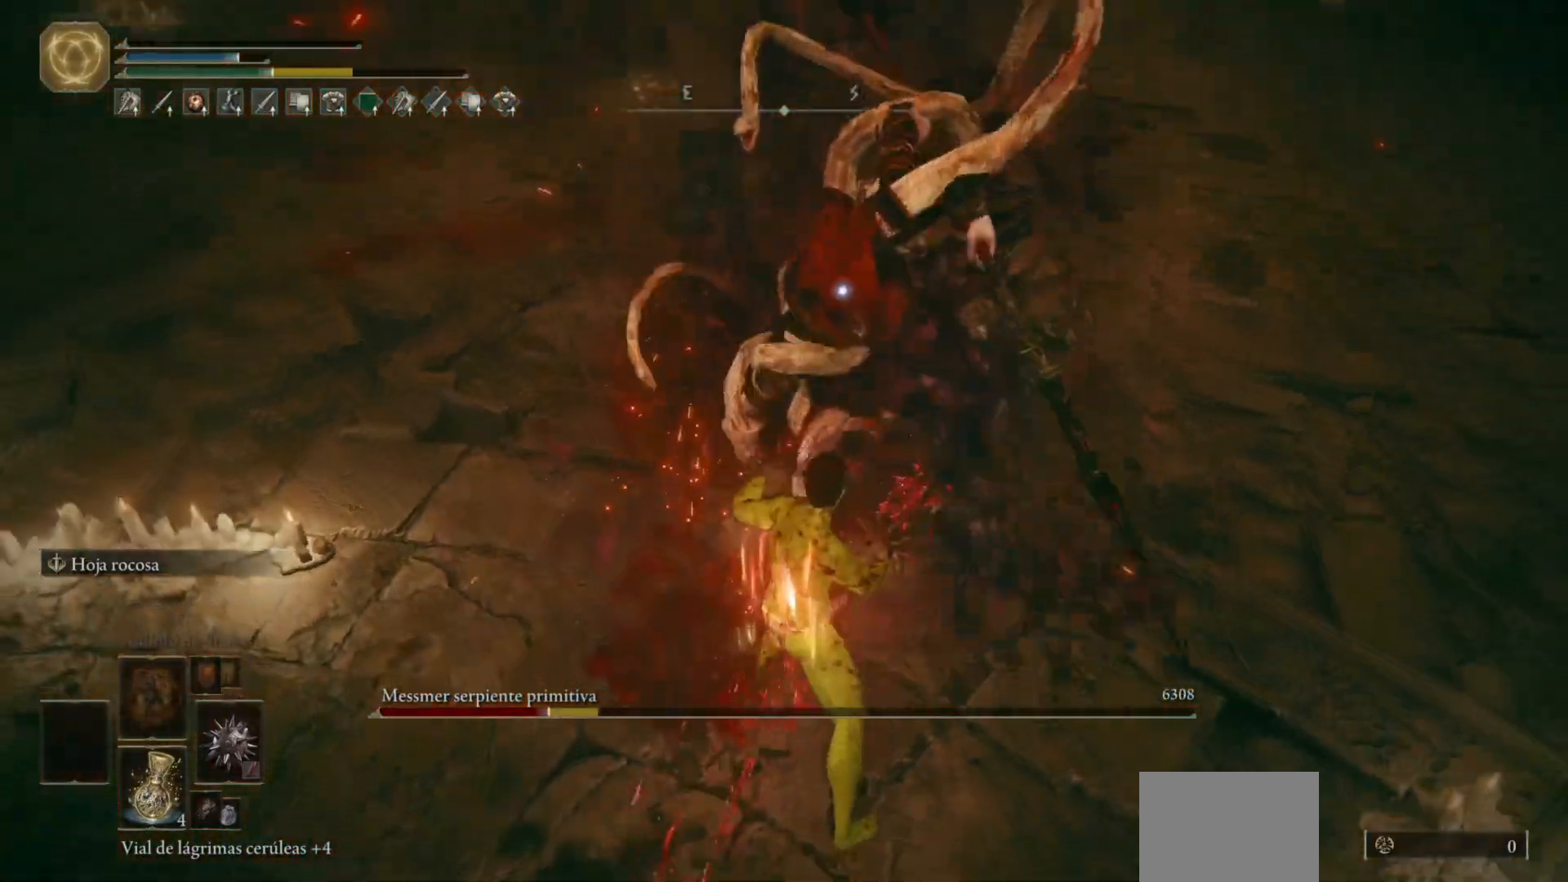
{"buttons": [], "left_stick": "down", "right_stick": "center", "events": []}
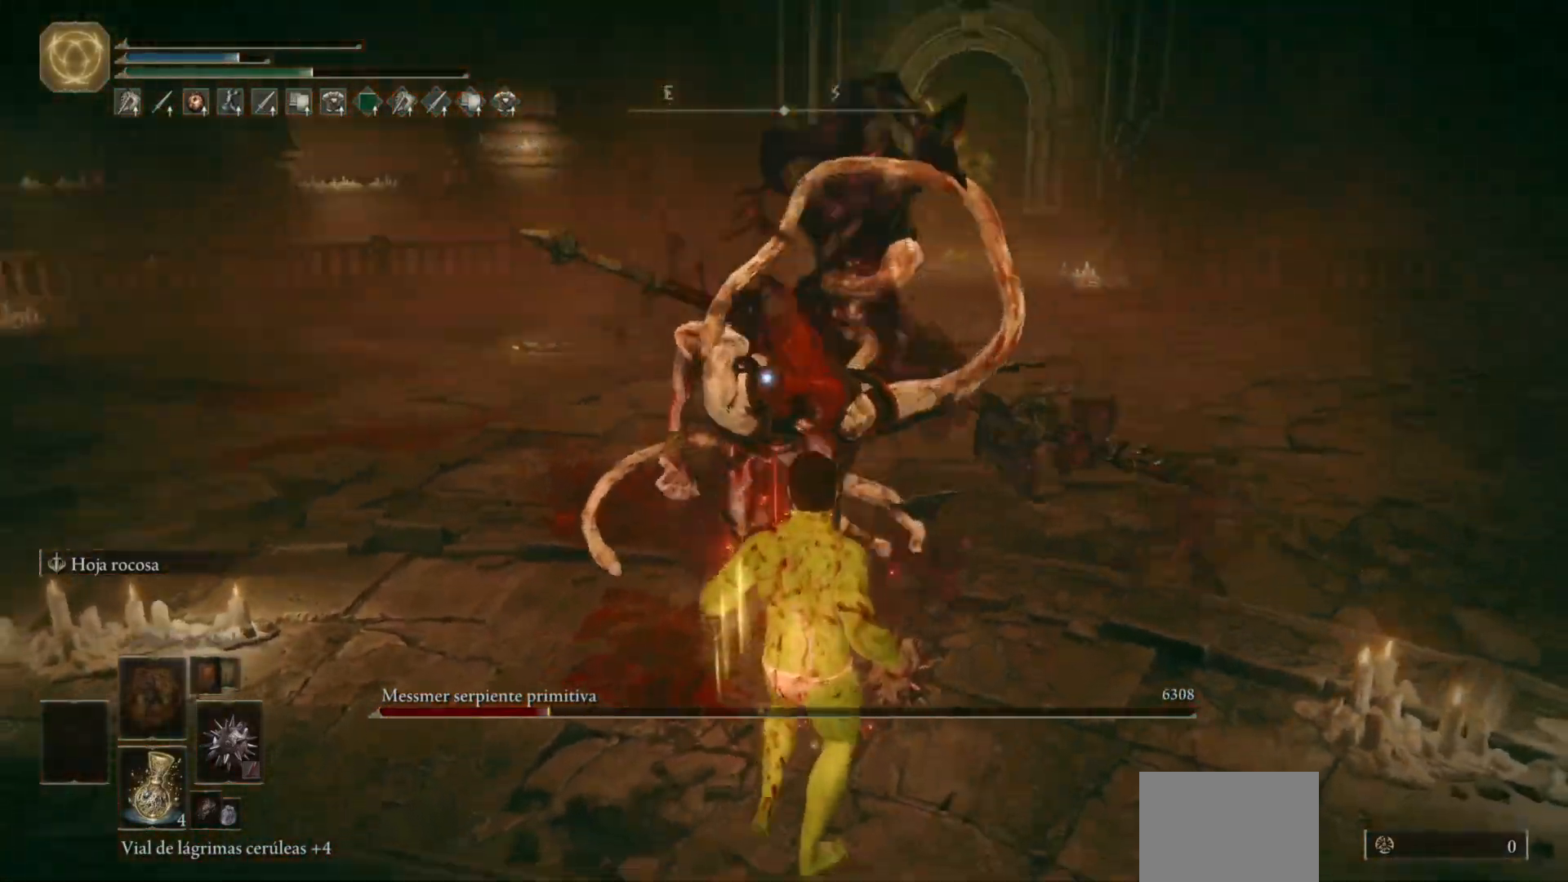
{"buttons": [], "left_stick": "down", "right_stick": "center", "events": [[350, "B", "down"], [433, "B", "up"]]}
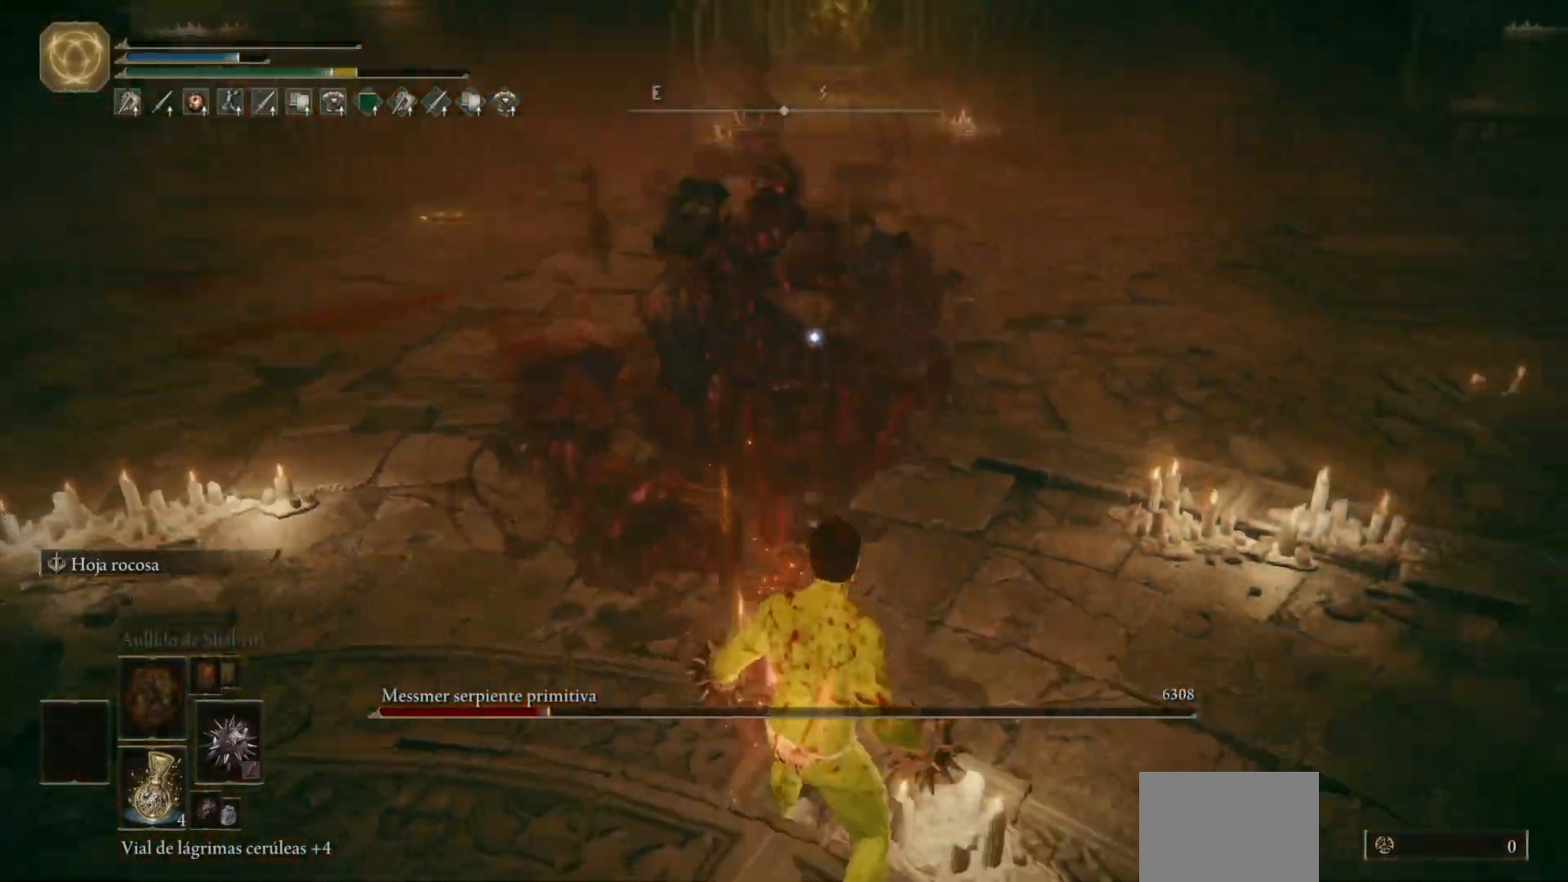
{"buttons": [], "left_stick": "down", "right_stick": "center", "events": []}
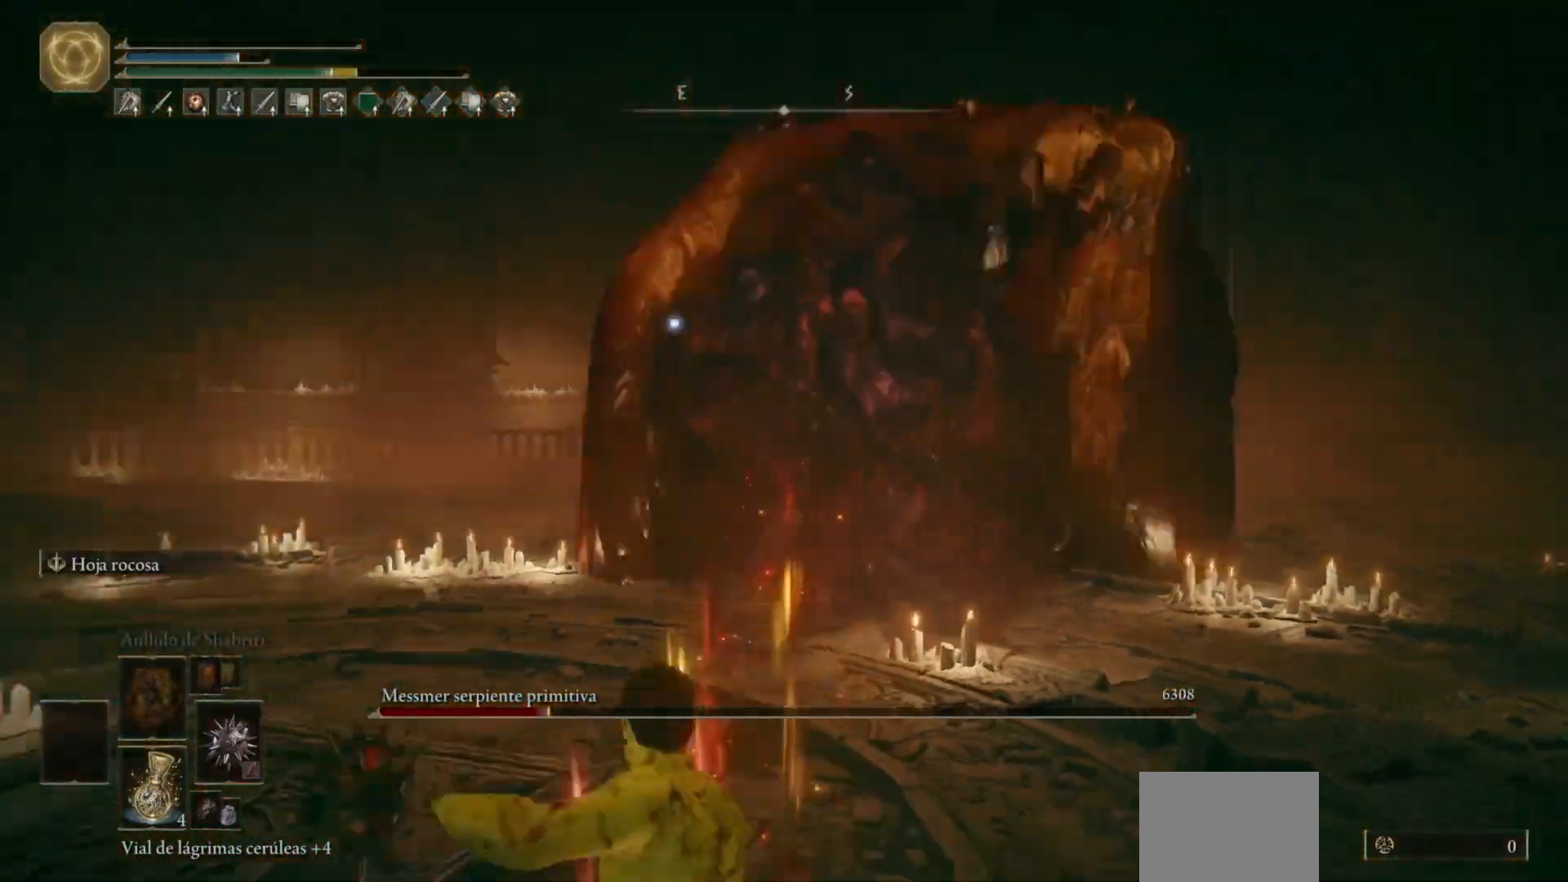
{"buttons": [], "left_stick": "down", "right_stick": "center", "events": []}
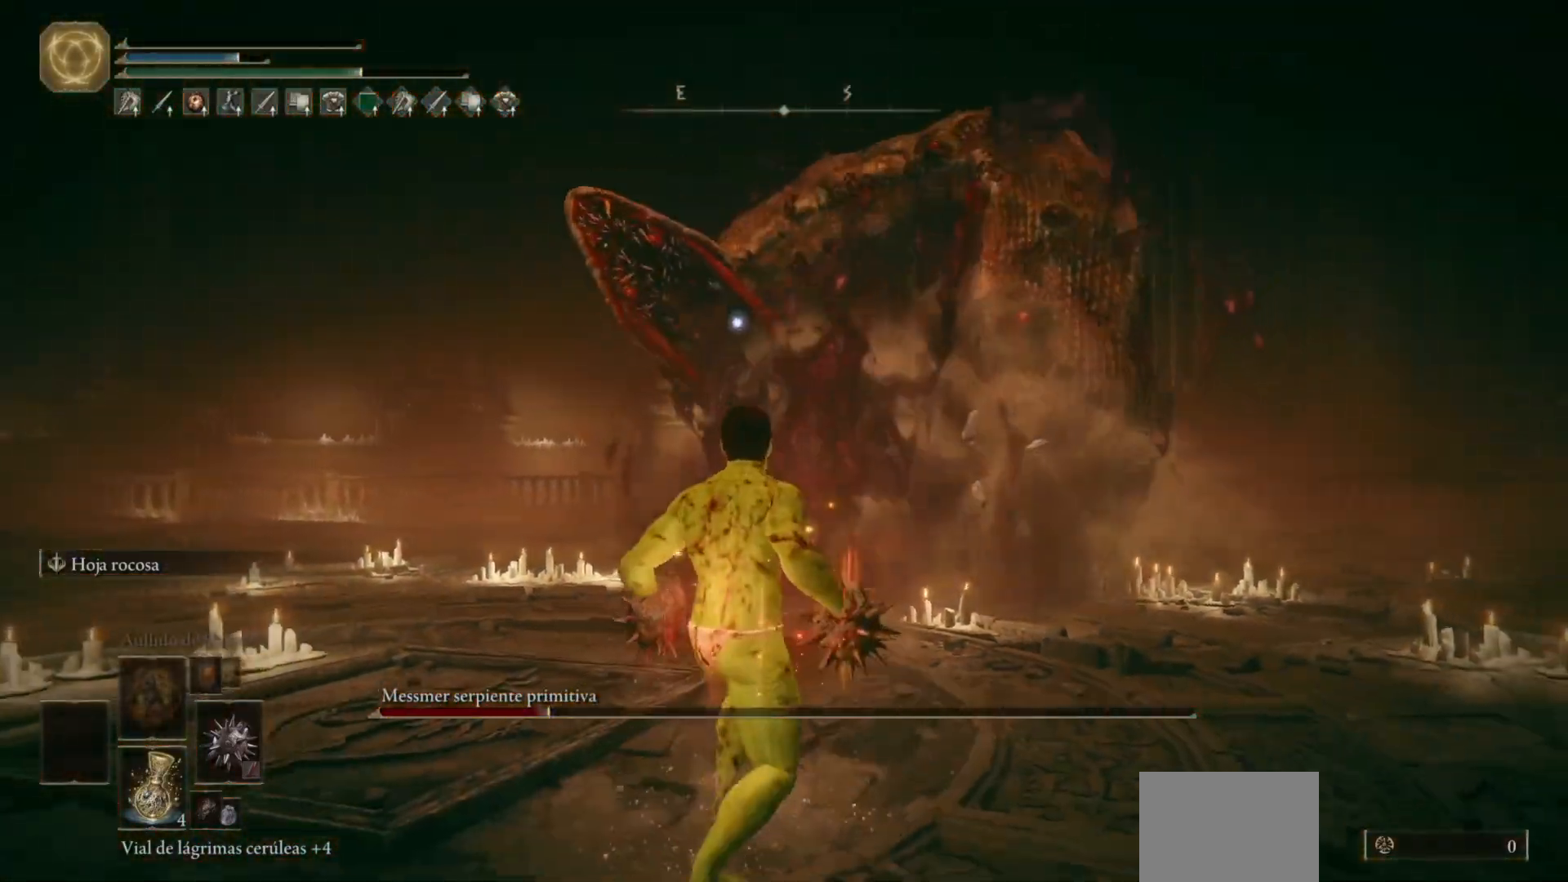
{"buttons": [], "left_stick": "down-left", "right_stick": "center", "events": [[67, "B", "down"], [117, "left_stick", "left"], [133, "B", "up"], [433, "left_stick", "down-left"]]}
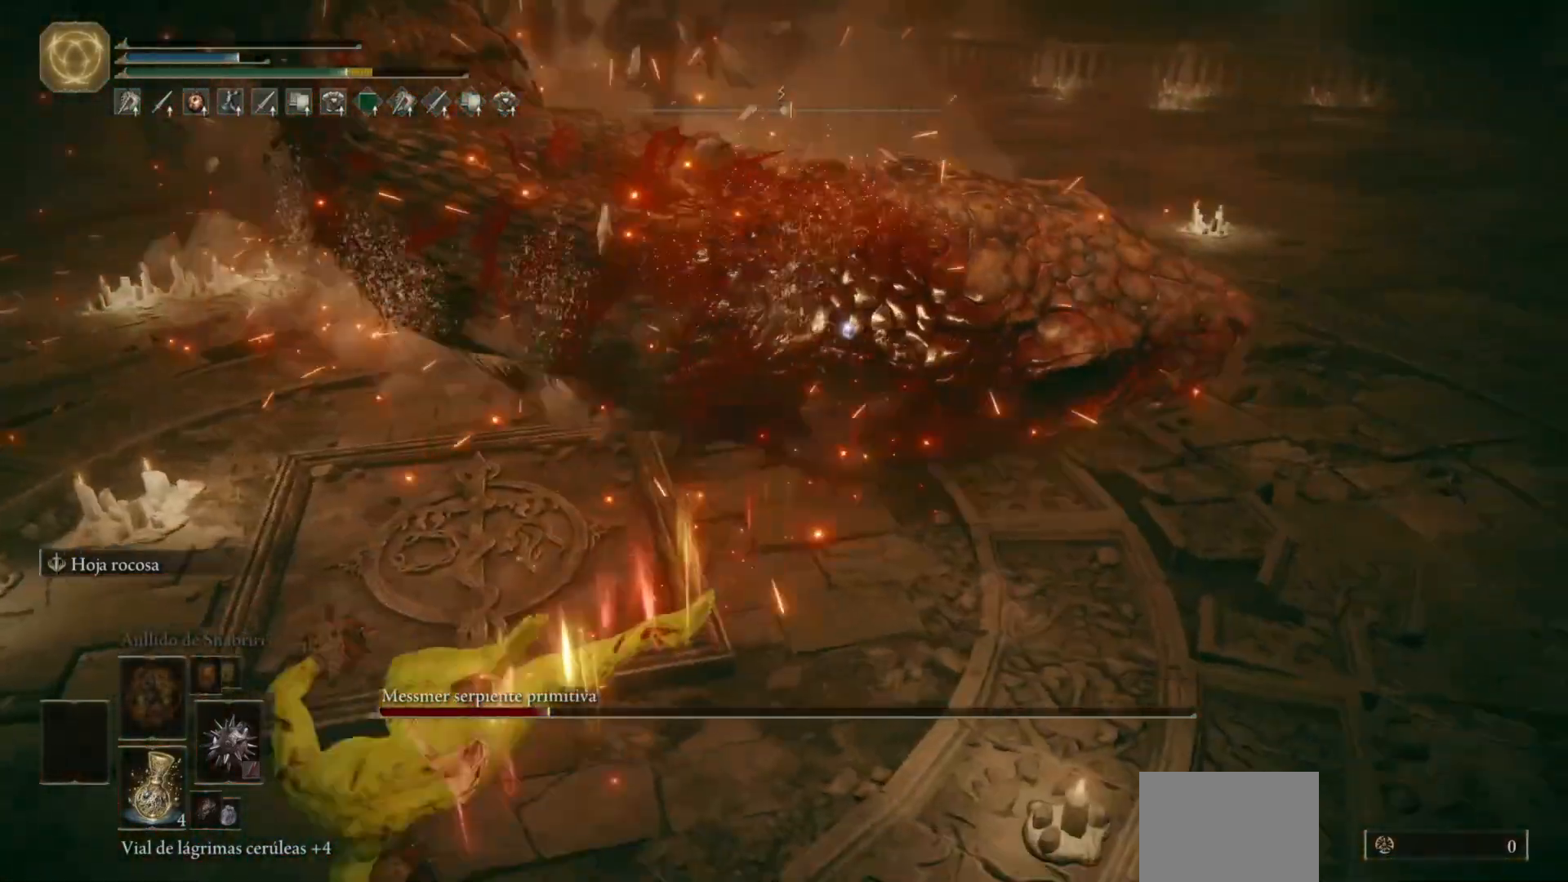
{"buttons": [], "left_stick": "down", "right_stick": "center", "events": [[183, "left_stick", "down"]]}
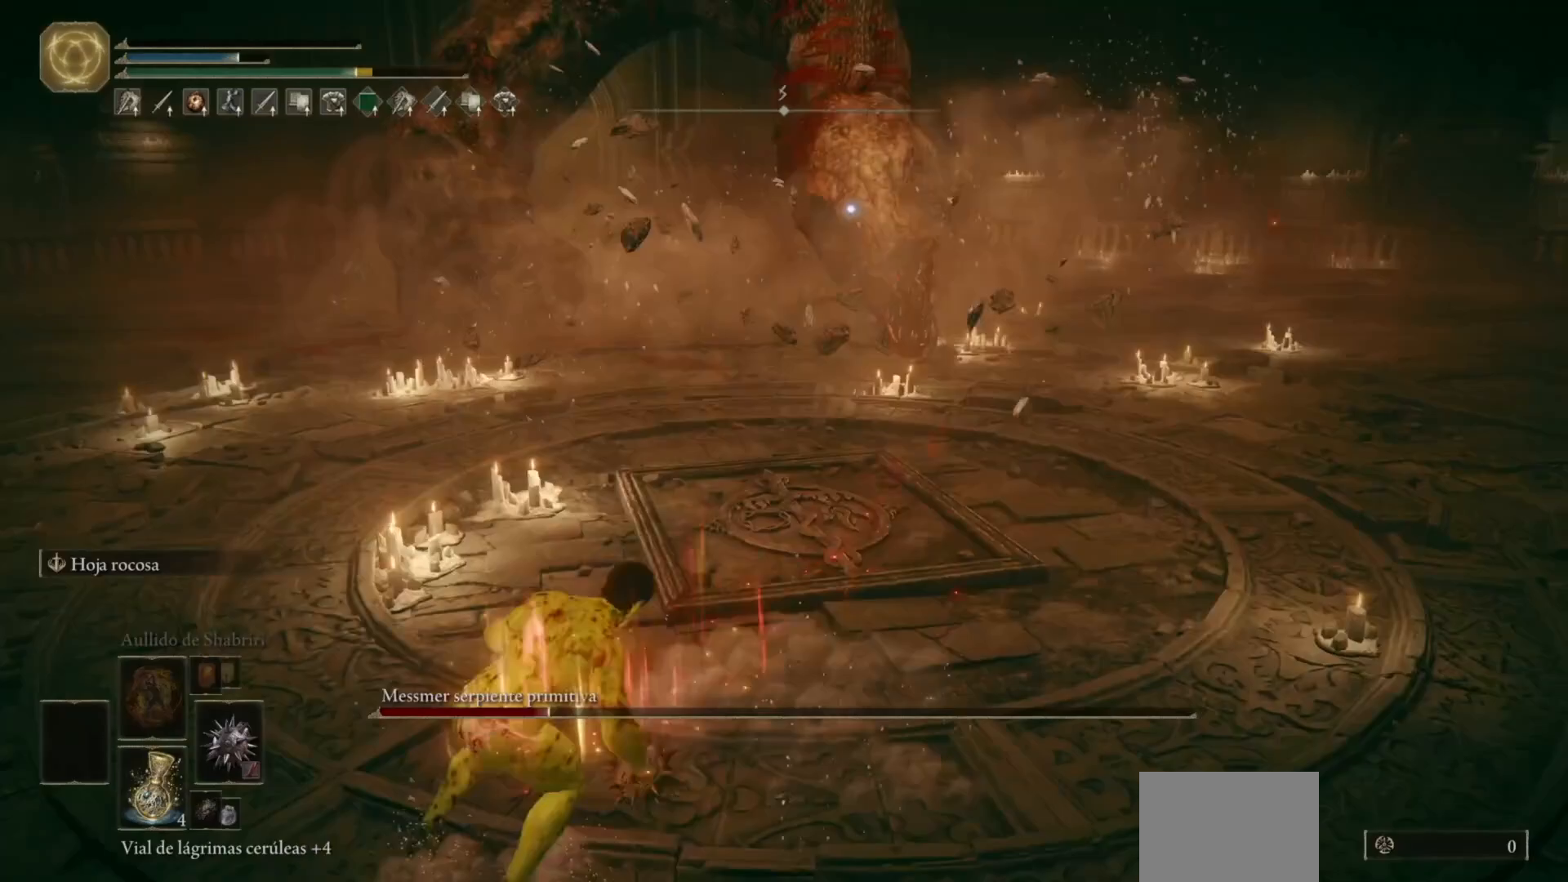
{"buttons": [], "left_stick": "right", "right_stick": "center", "events": [[300, "left_stick", "right"], [317, "B", "down"], [400, "B", "up"]]}
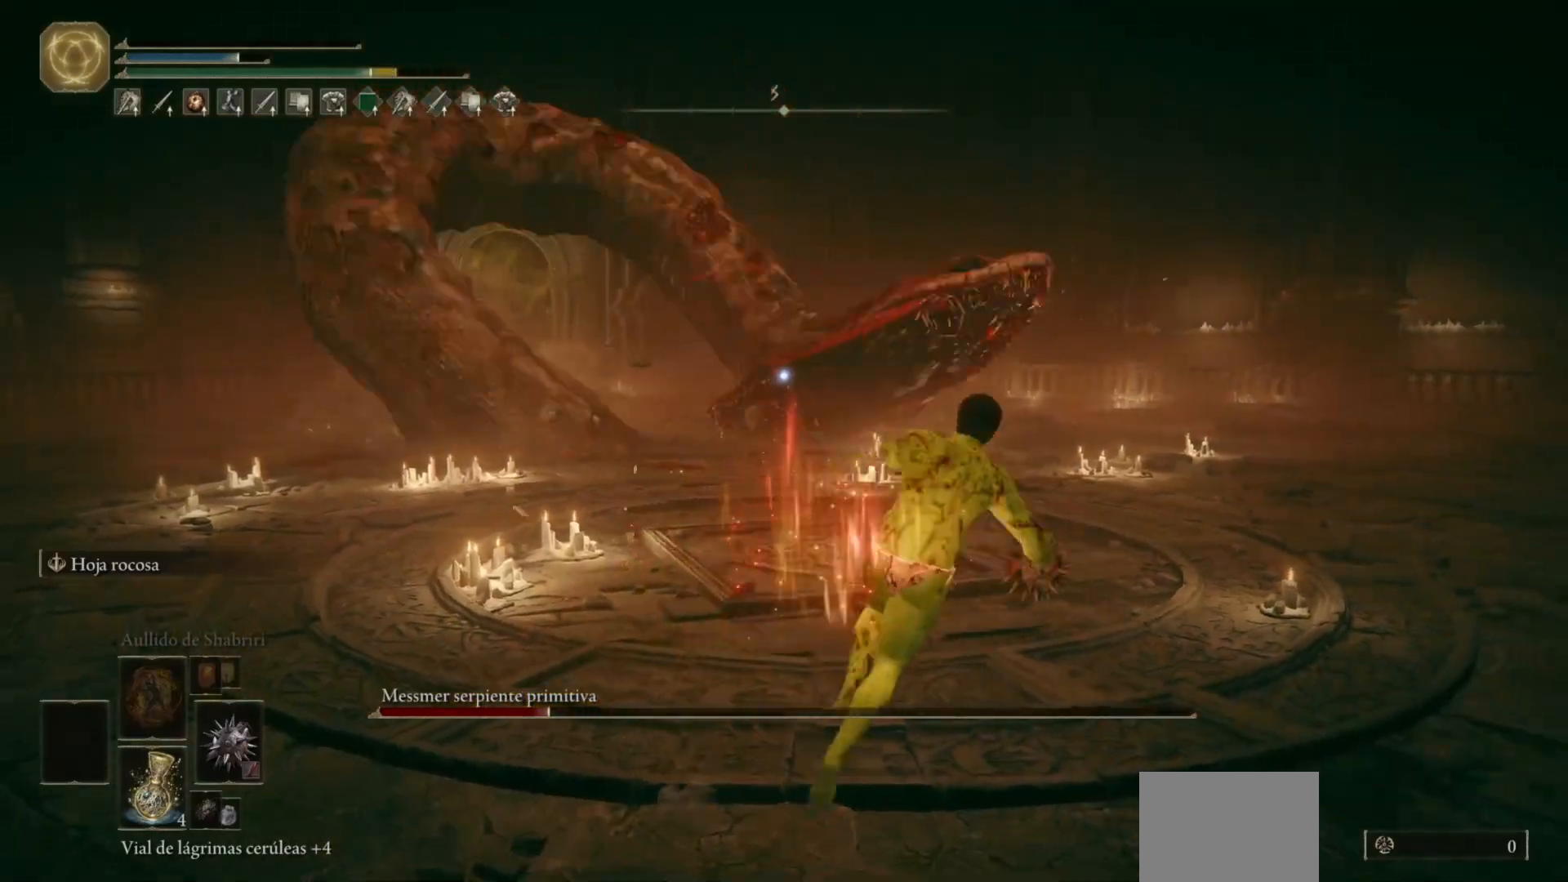
{"buttons": [], "left_stick": "right", "right_stick": "center", "events": []}
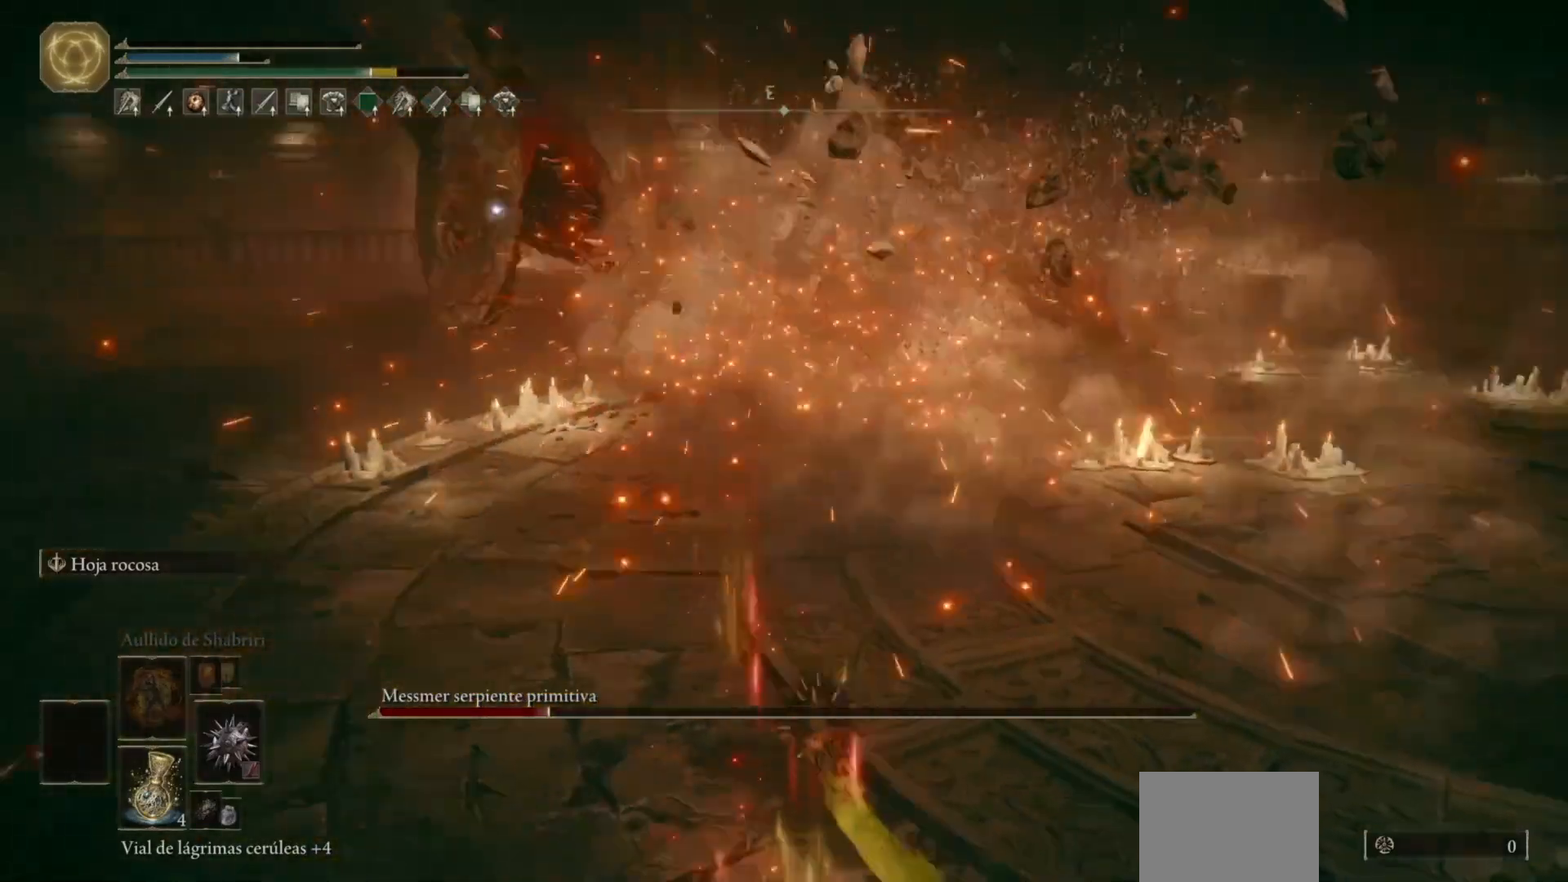
{"buttons": [], "left_stick": "down-right", "right_stick": "center", "events": [[17, "left_stick", "down-right"]]}
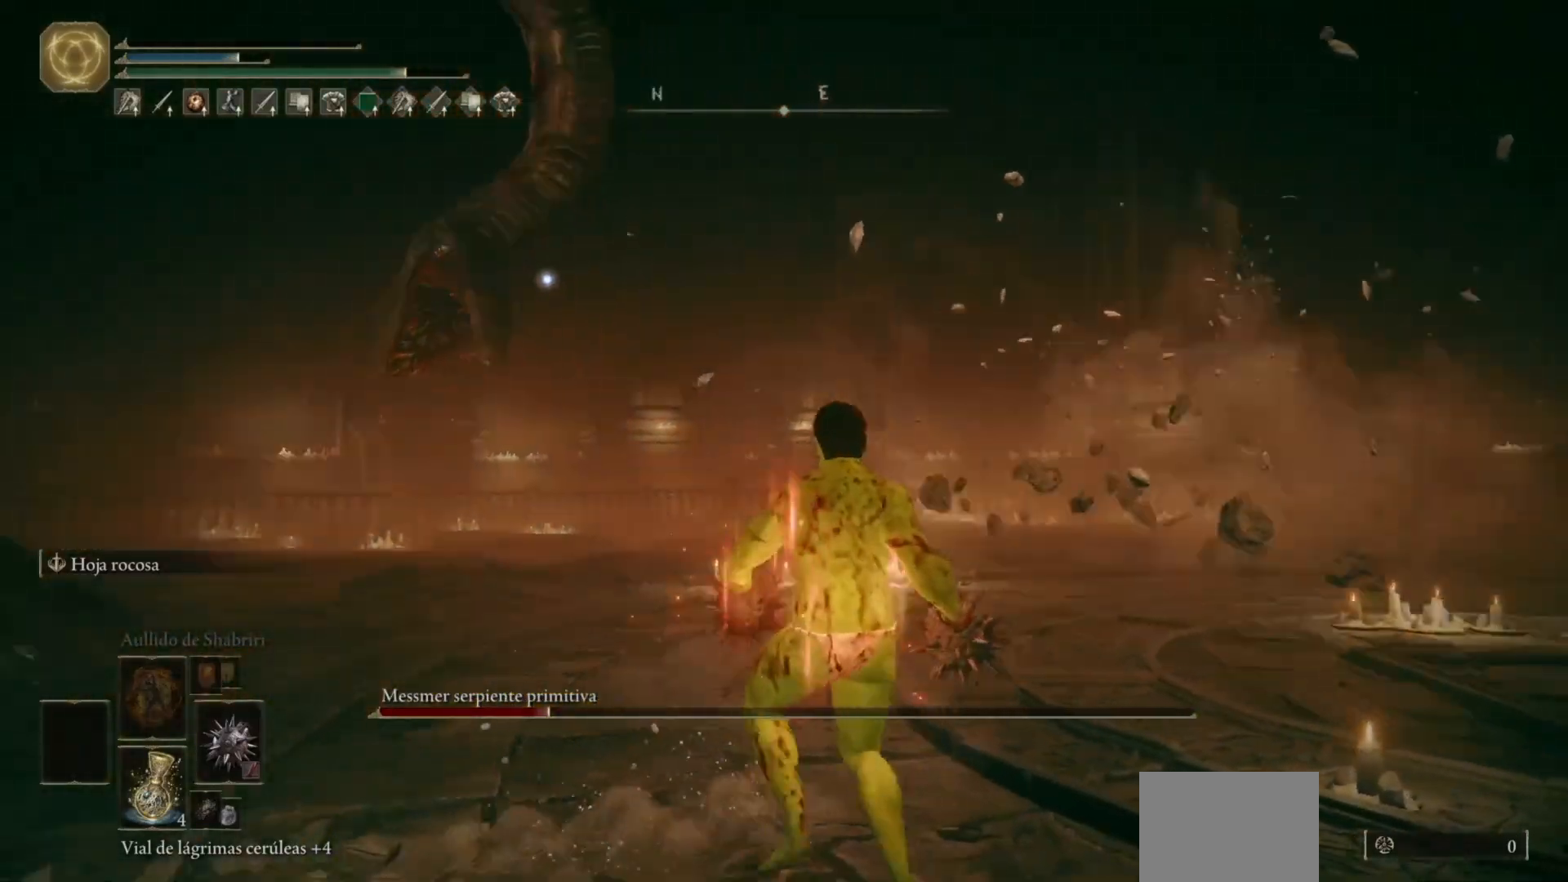
{"buttons": [], "left_stick": "up-right", "right_stick": "center", "events": [[217, "left_stick", "right"], [333, "left_stick", "up-right"], [350, "B", "down"], [417, "B", "up"]]}
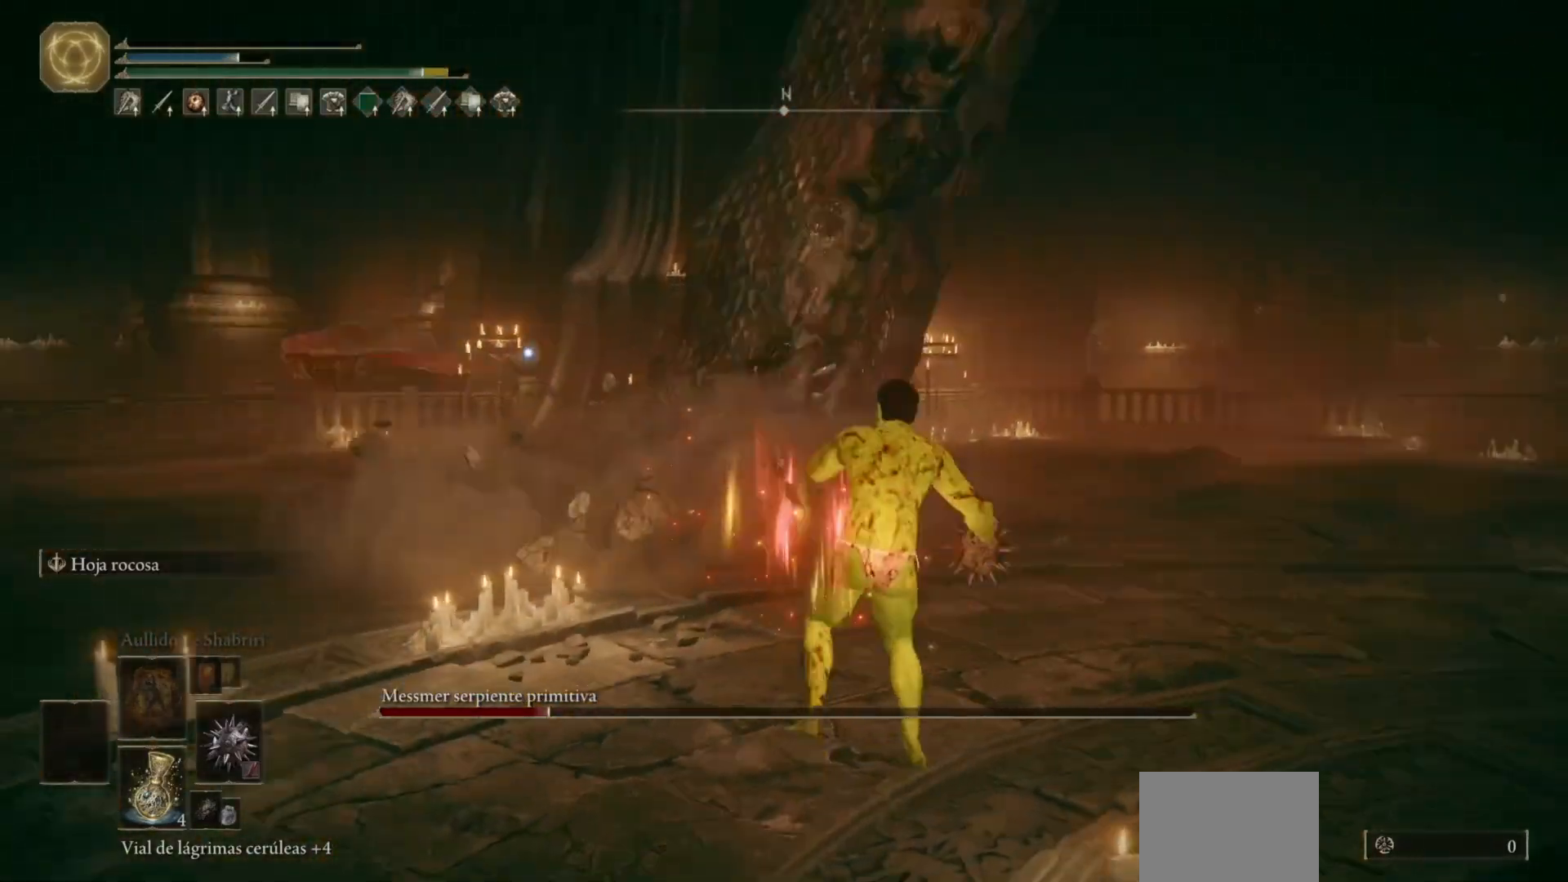
{"buttons": [], "left_stick": "up-right", "right_stick": "center", "events": []}
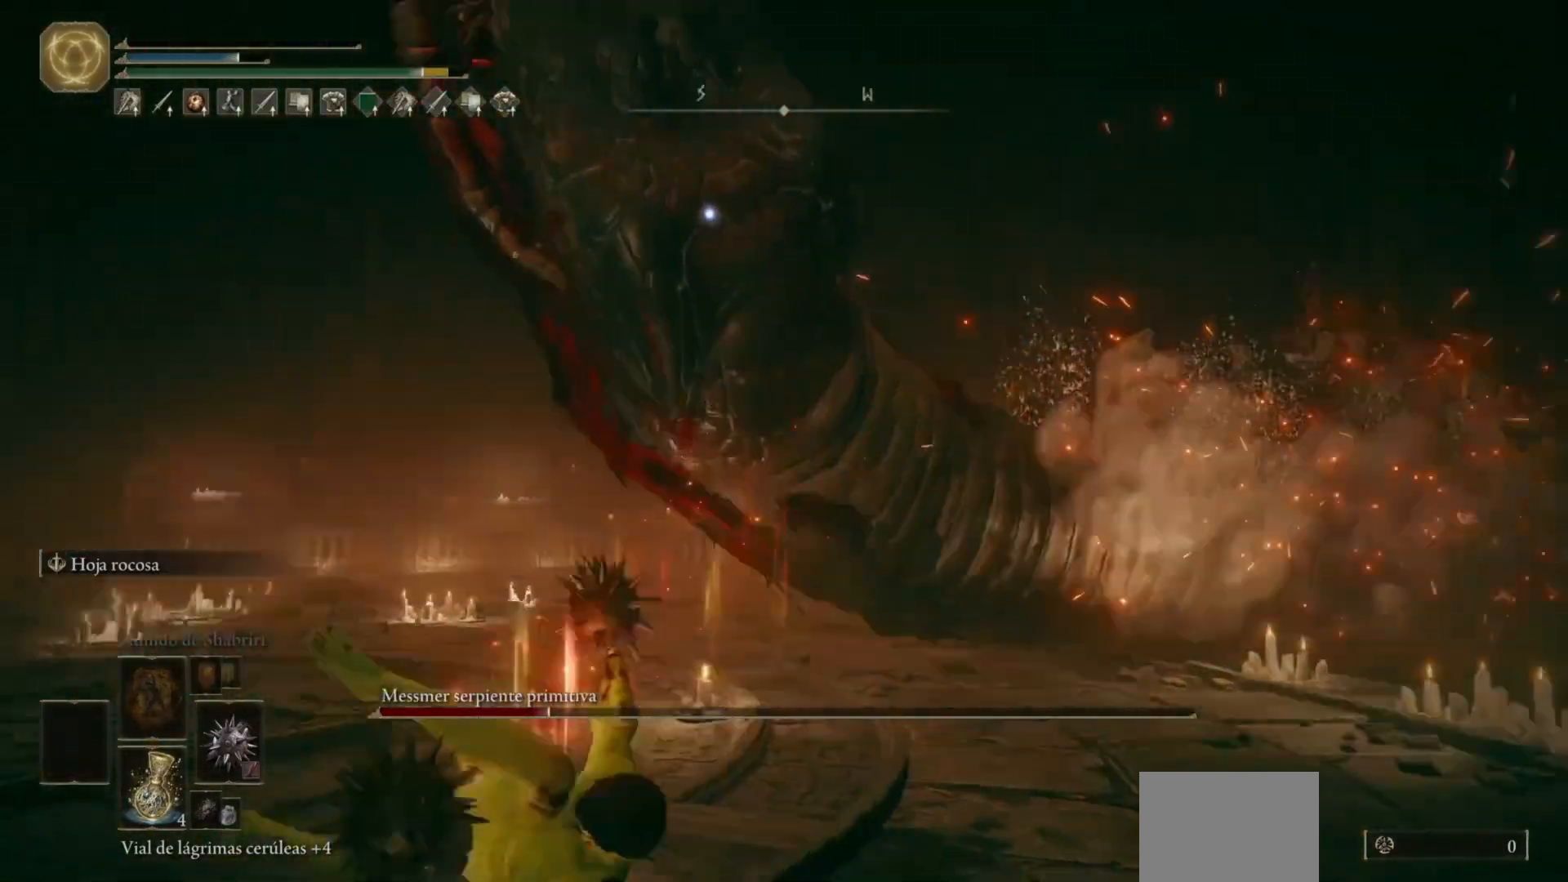
{"buttons": [], "left_stick": "up", "right_stick": "center", "events": [[50, "left_stick", "up"]]}
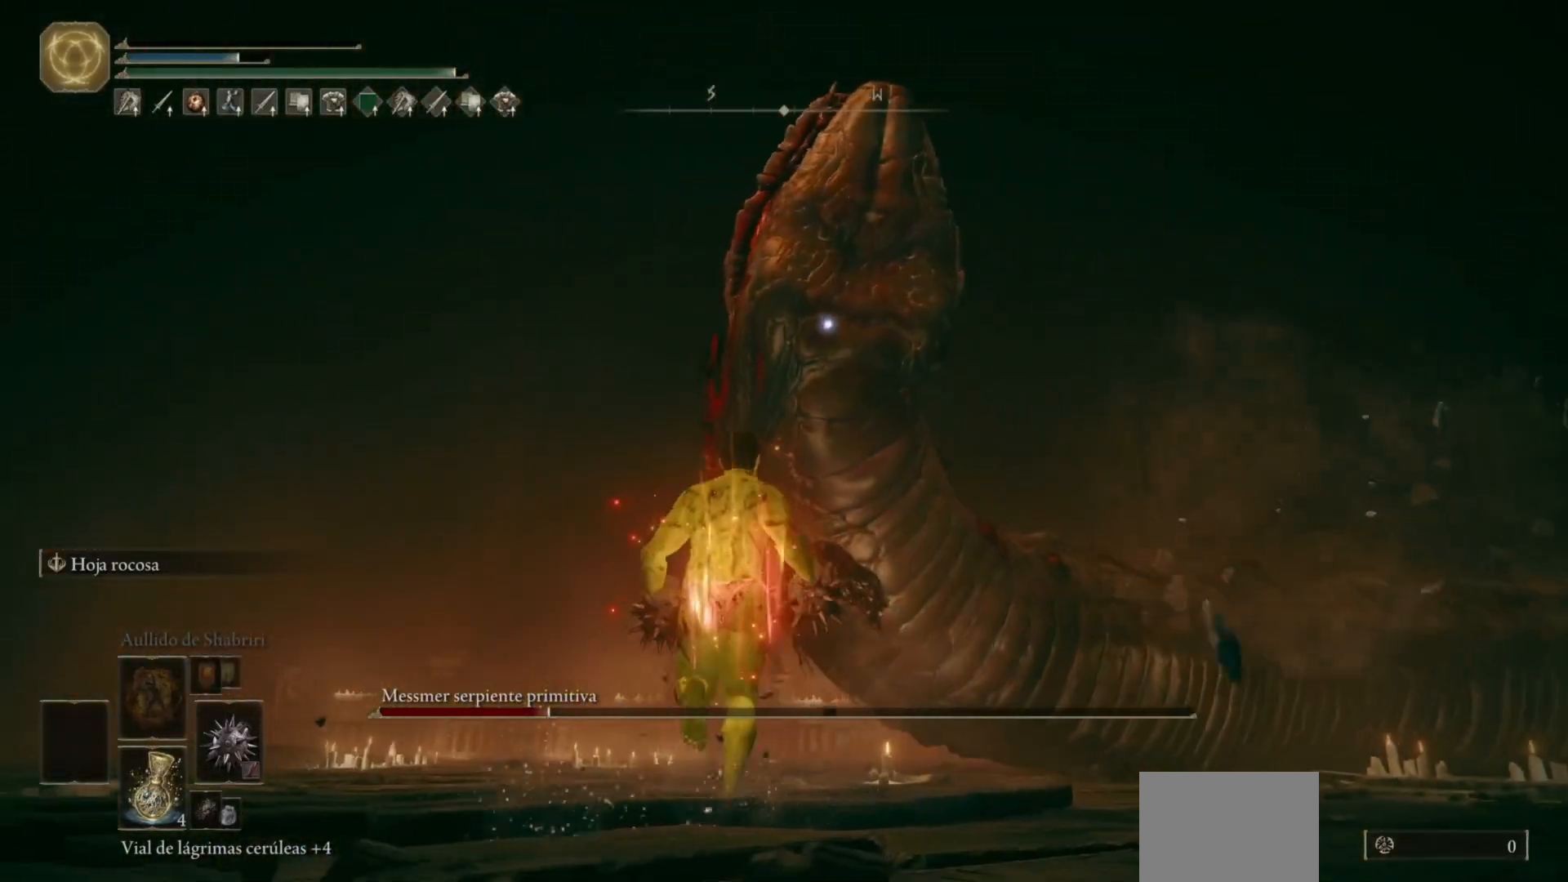
{"buttons": ["R2"], "left_stick": "center", "right_stick": "center", "events": [[117, "R2", "down"], [483, "left_stick", "center"]]}
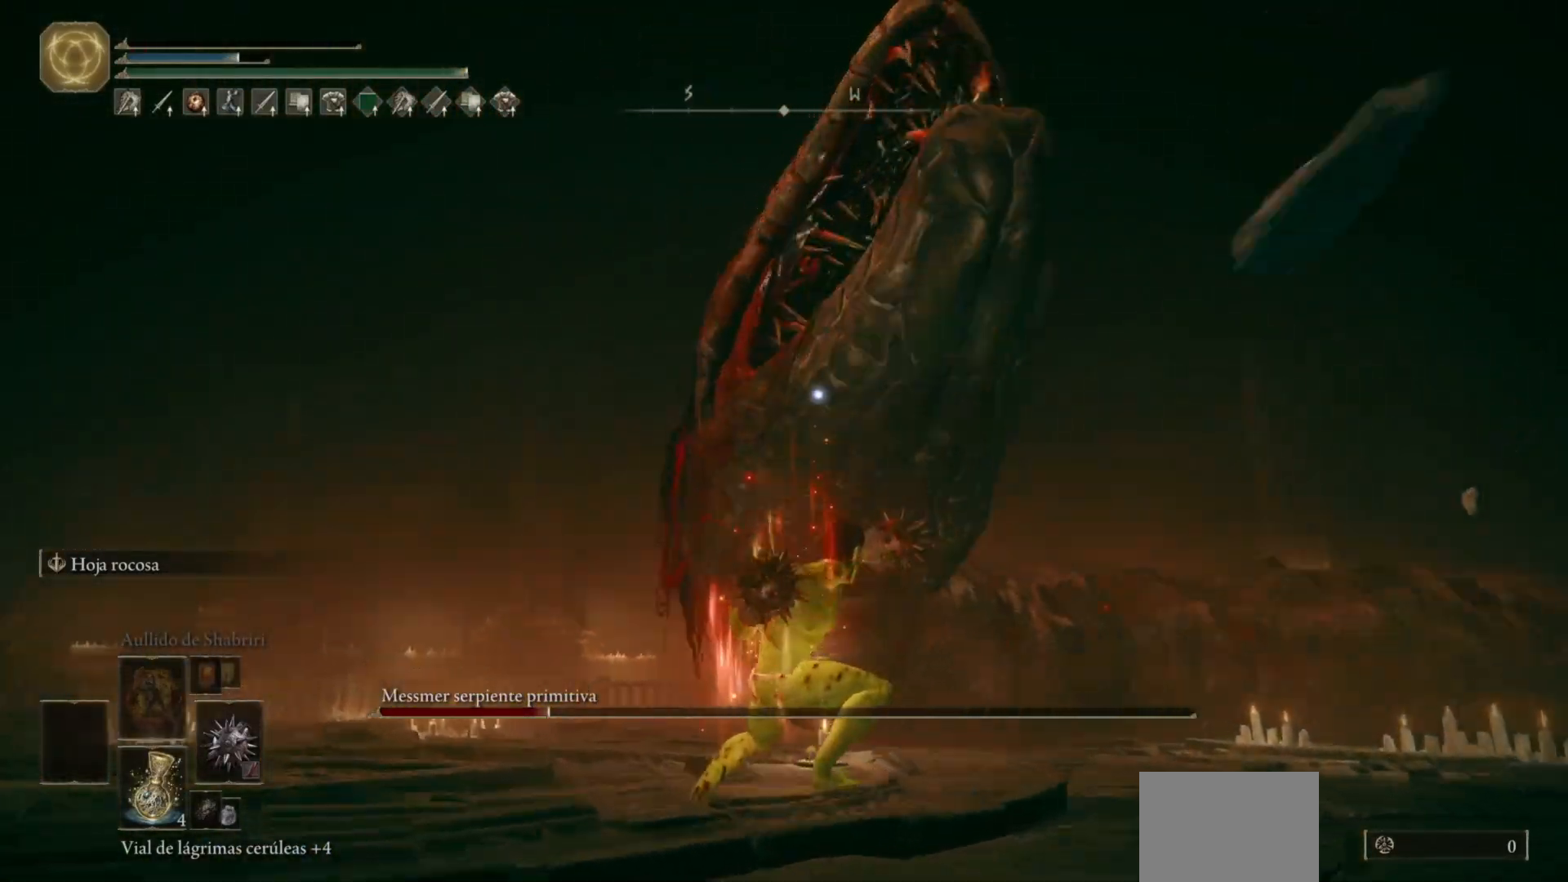
{"buttons": ["R2"], "left_stick": "center", "right_stick": "center", "events": []}